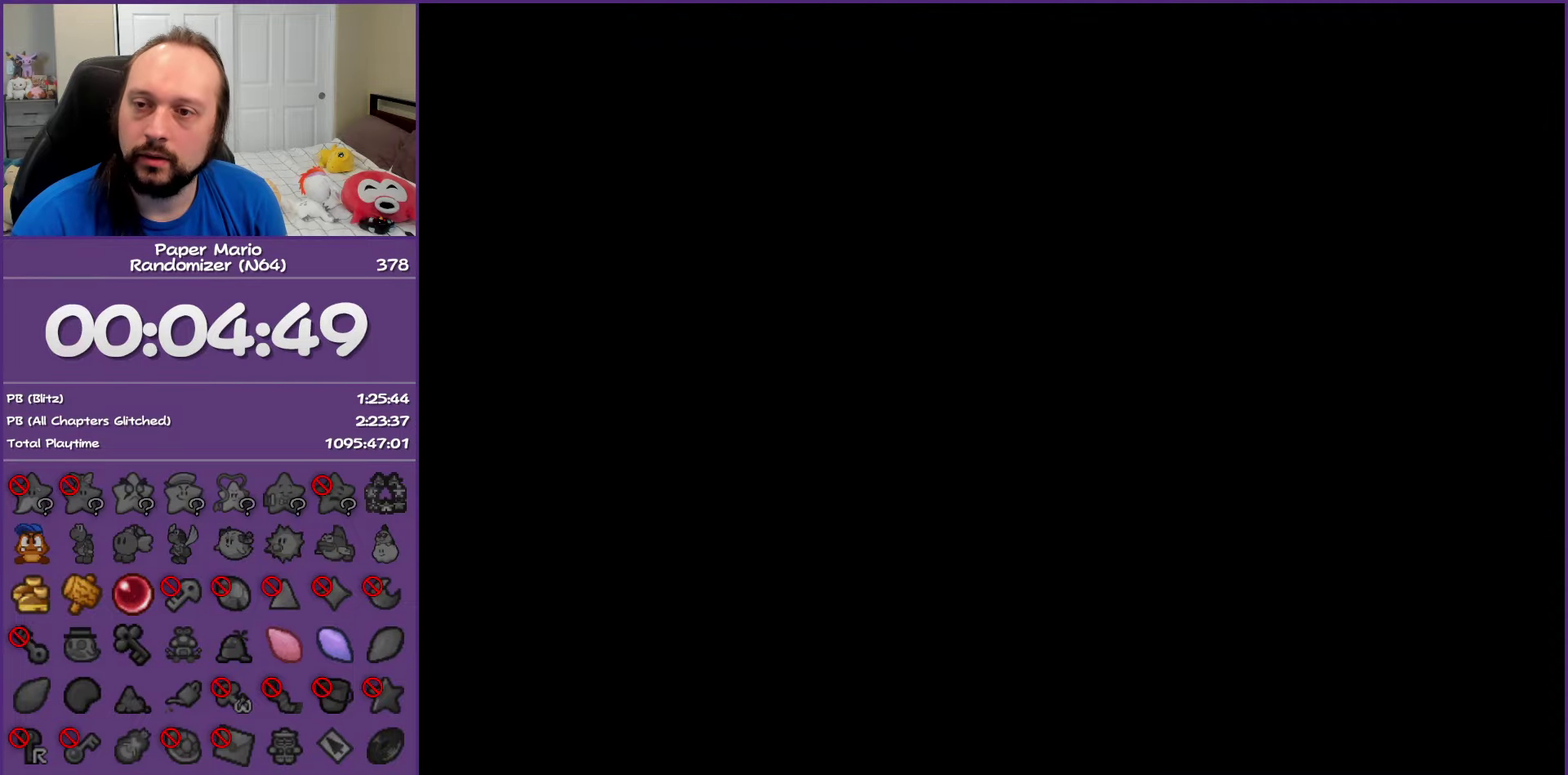
Gameplay with a controller (Nintendo layout); each line is a JSON object with the inputs held at the frame after it. "events" lists button and stick changes between this image and that frame as [ms after this image, input, new state], when the widget could be followed in between. This overlay highlights the sticks when they move; stick clicks (L3) are not distinguishable. Not read: L3 R3.
{"buttons": [], "left_stick": "up-left", "events": []}
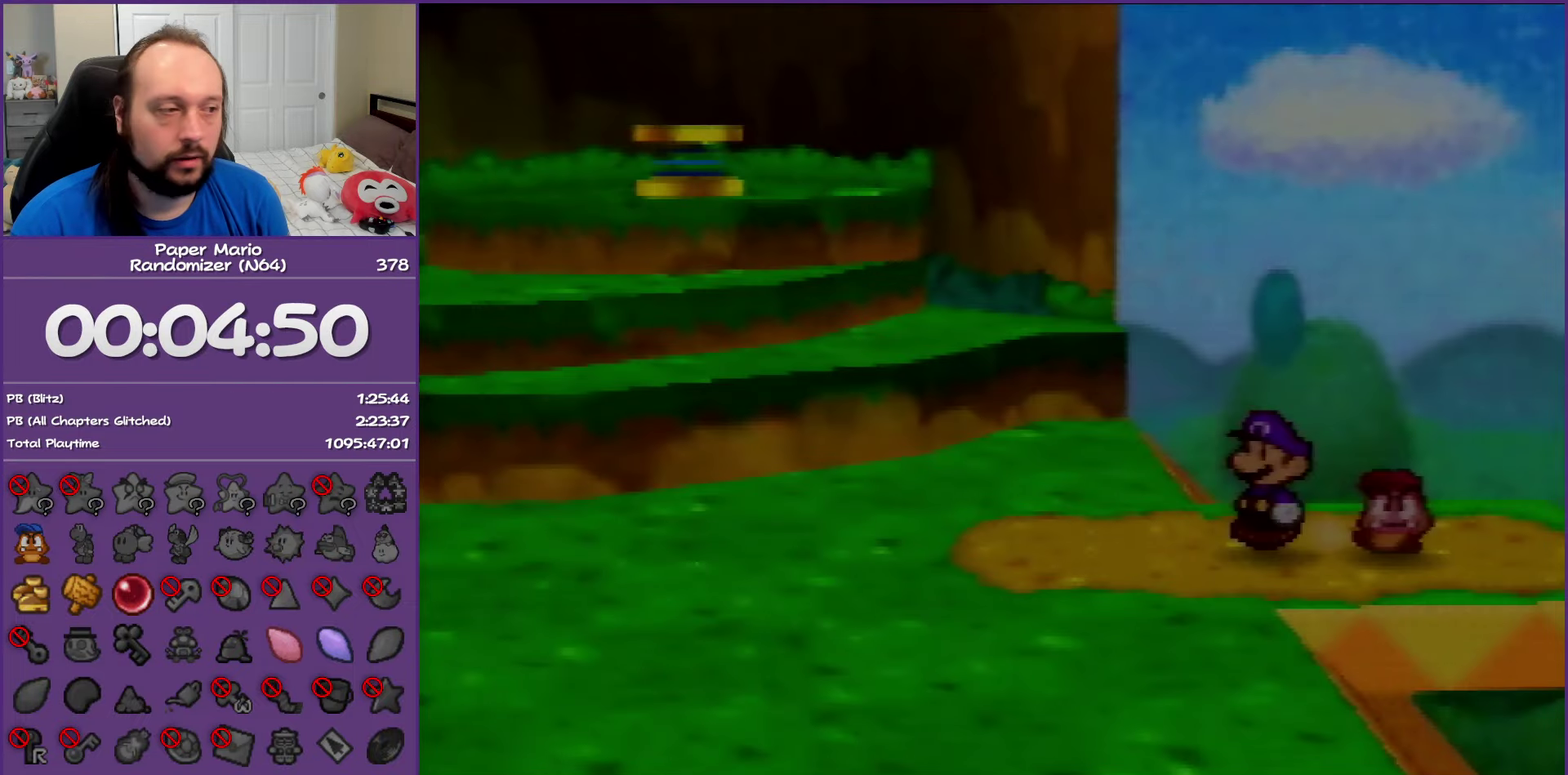
{"buttons": ["Z"], "left_stick": "up-left", "events": [[300, "Z", "down"], [383, "Z", "up"], [467, "Z", "down"]]}
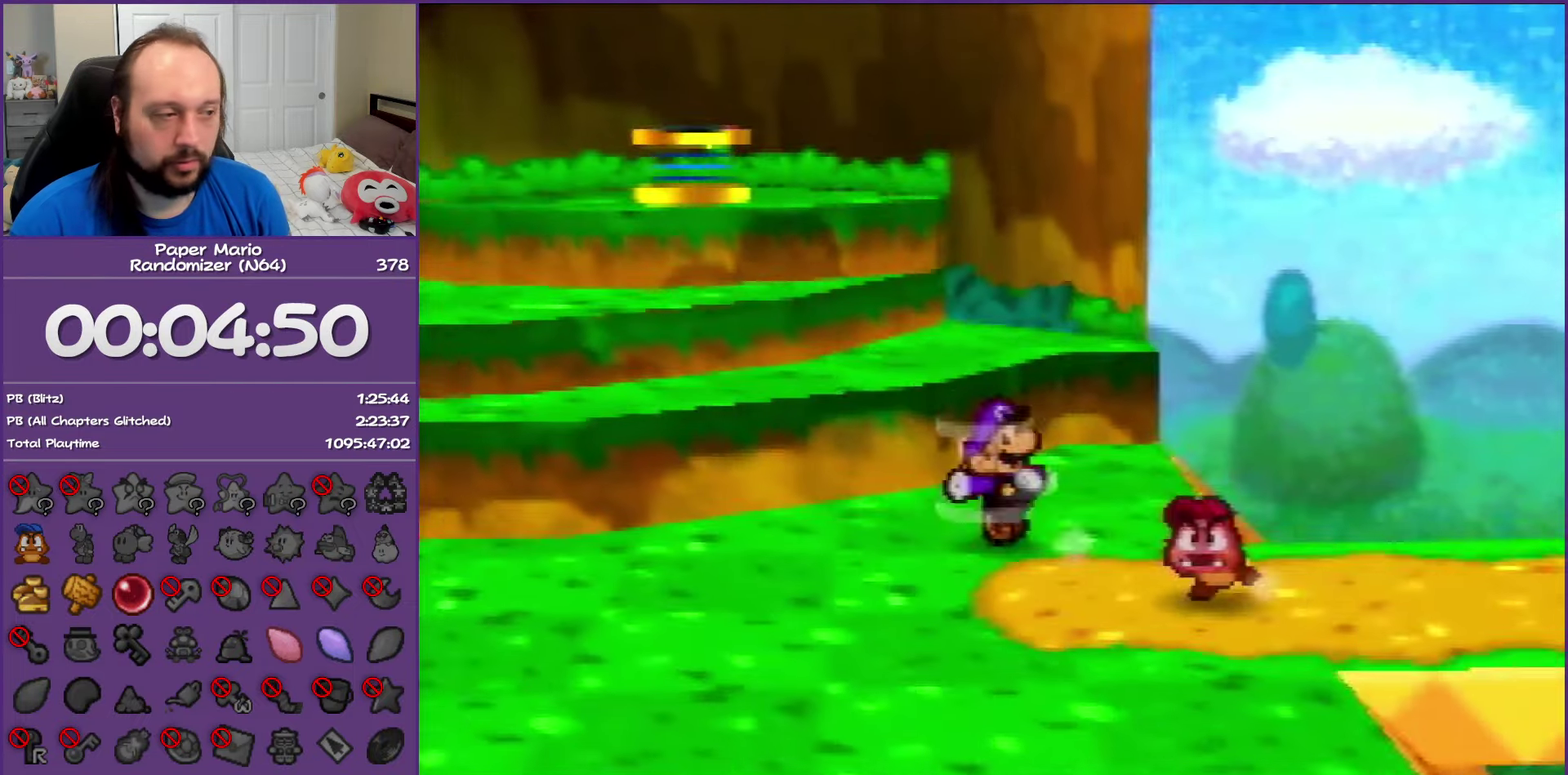
{"buttons": [], "left_stick": "up-left", "events": [[117, "A", "down"], [150, "Z", "up"], [300, "A", "up"]]}
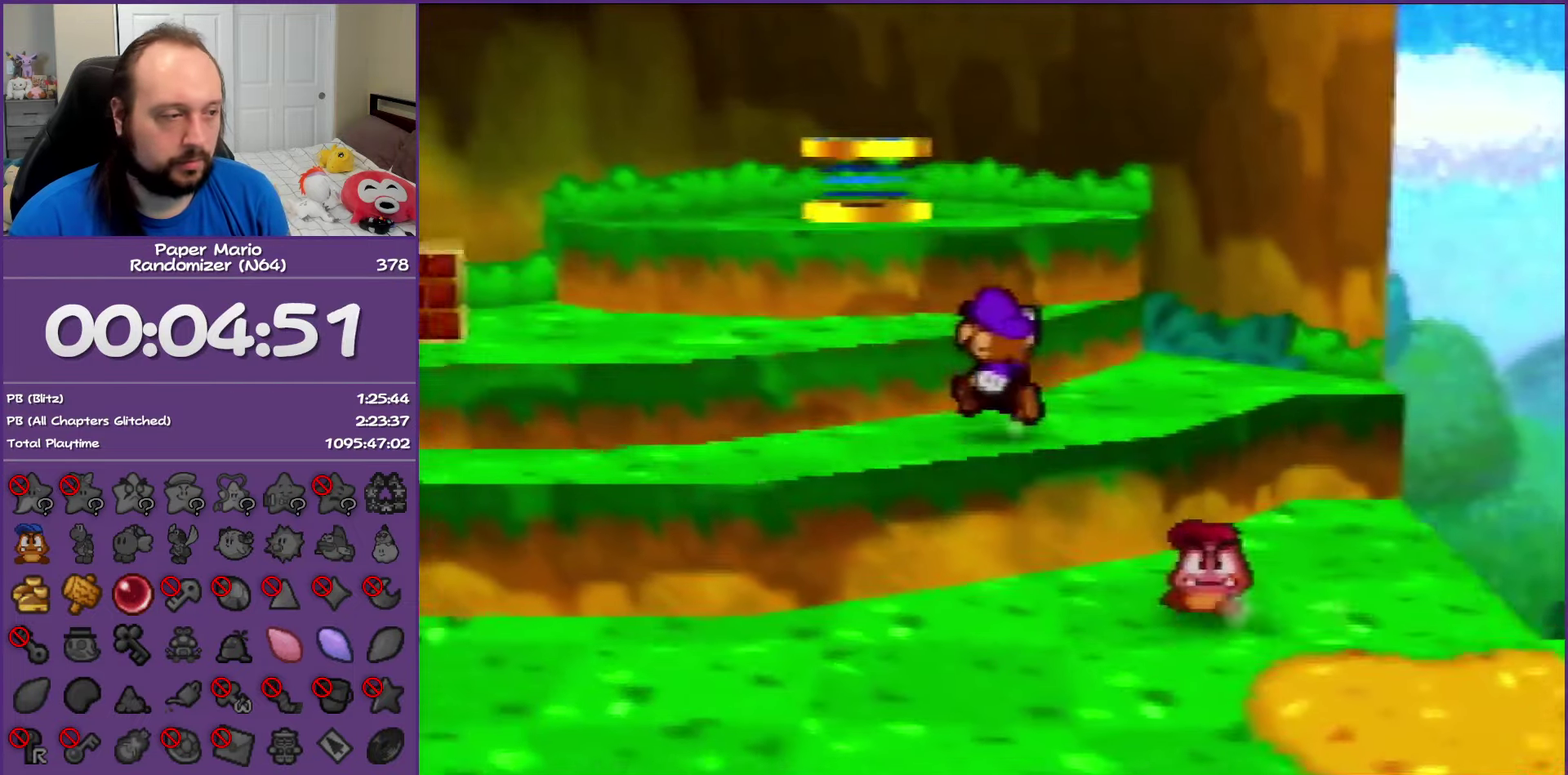
{"buttons": [], "left_stick": "up", "events": [[83, "A", "down"], [250, "A", "up"], [283, "left_stick", "up"]]}
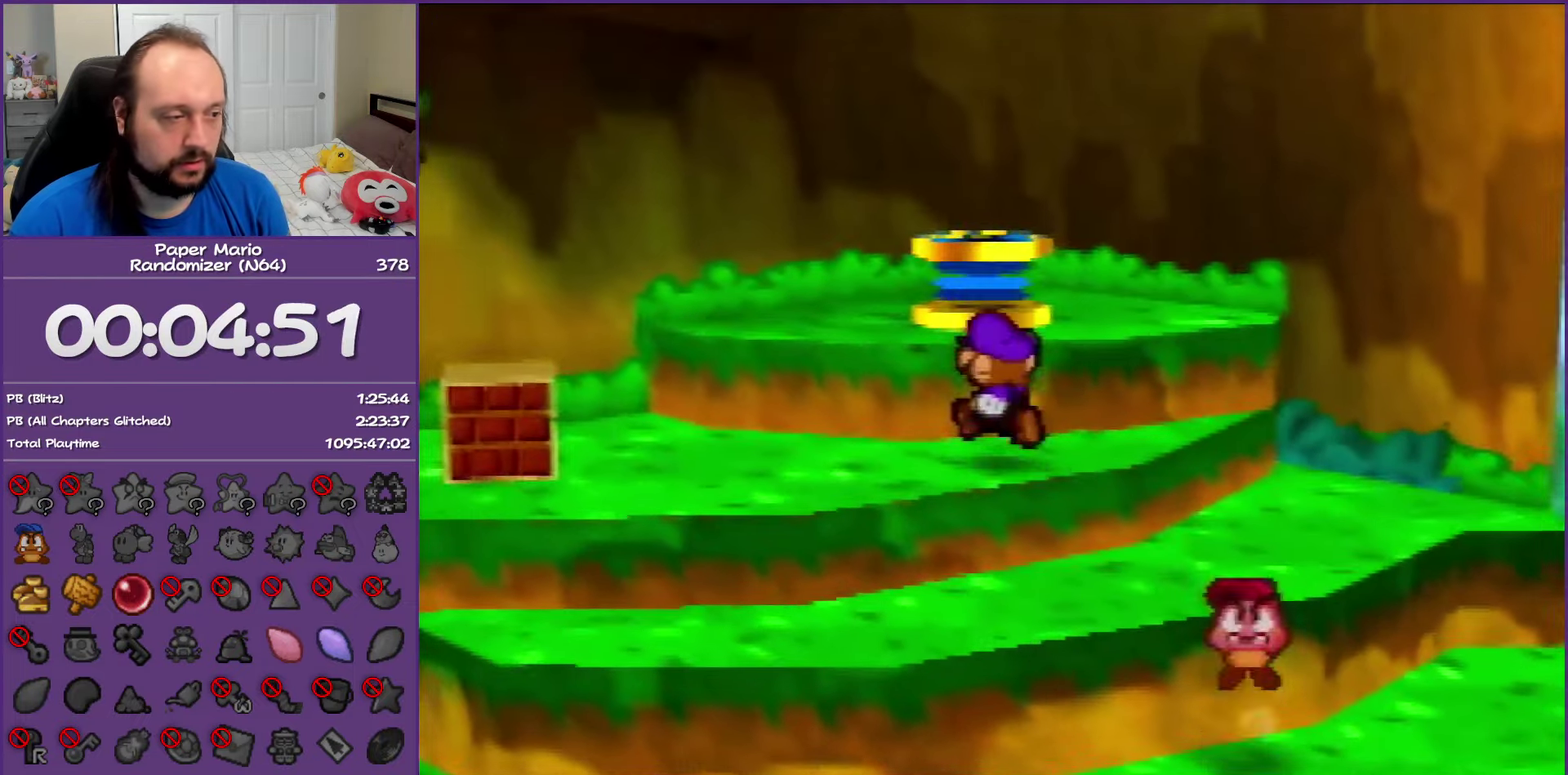
{"buttons": ["A"], "left_stick": "up", "events": [[50, "A", "down"], [250, "A", "up"], [500, "A", "down"]]}
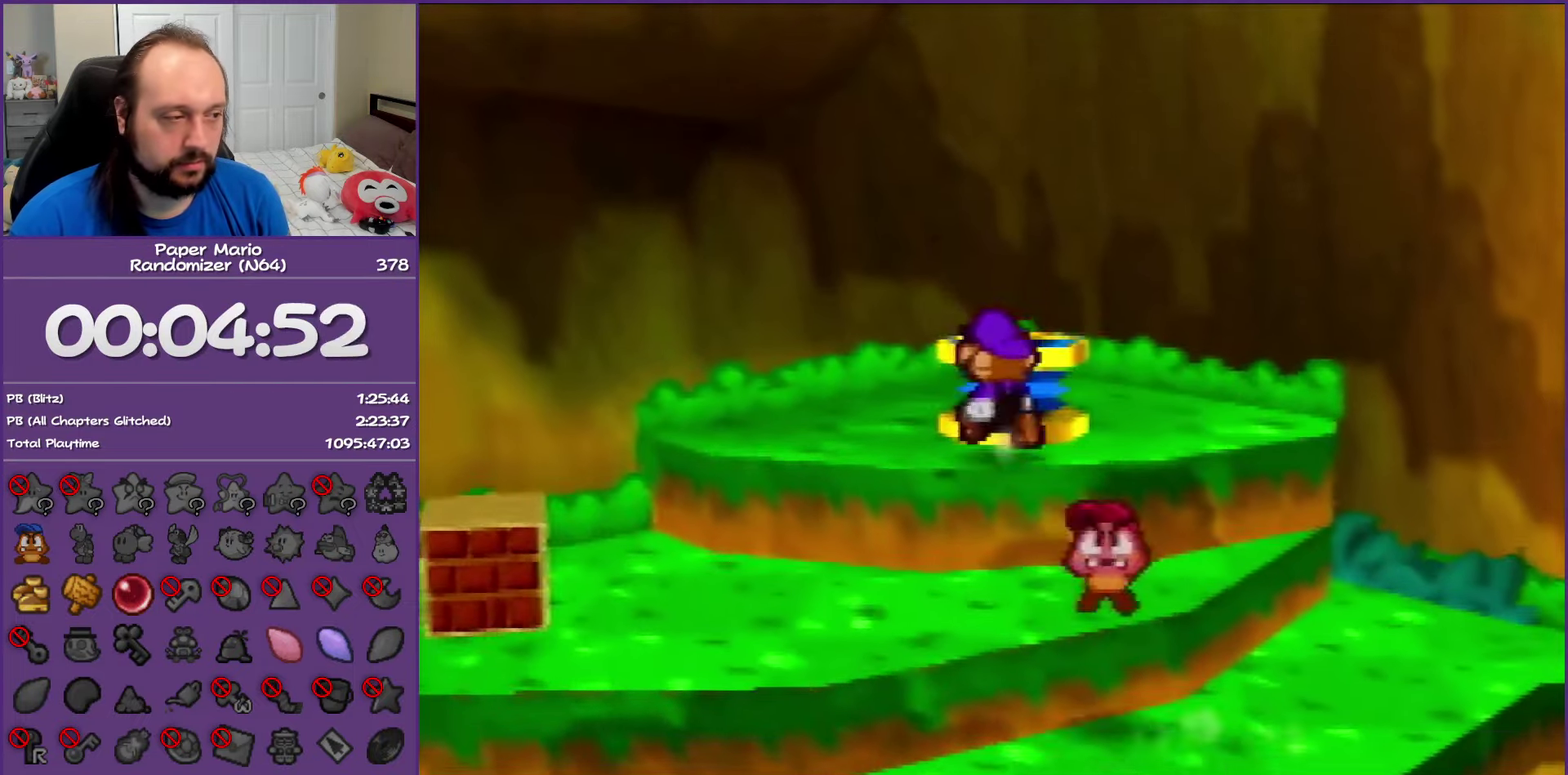
{"buttons": [], "left_stick": "center", "events": [[183, "A", "up"], [267, "left_stick", "center"]]}
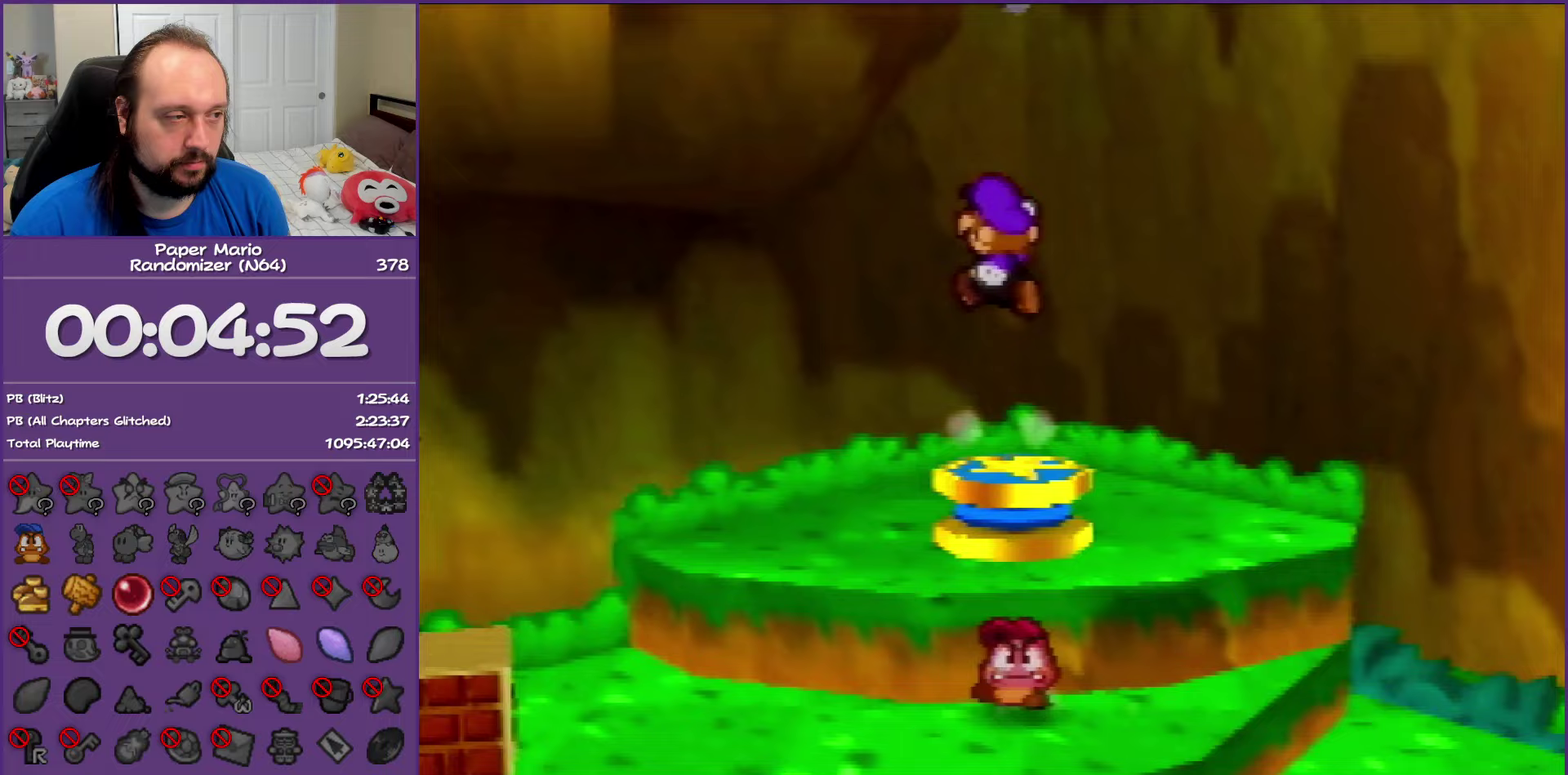
{"buttons": [], "left_stick": "down-left", "events": [[317, "left_stick", "down-left"]]}
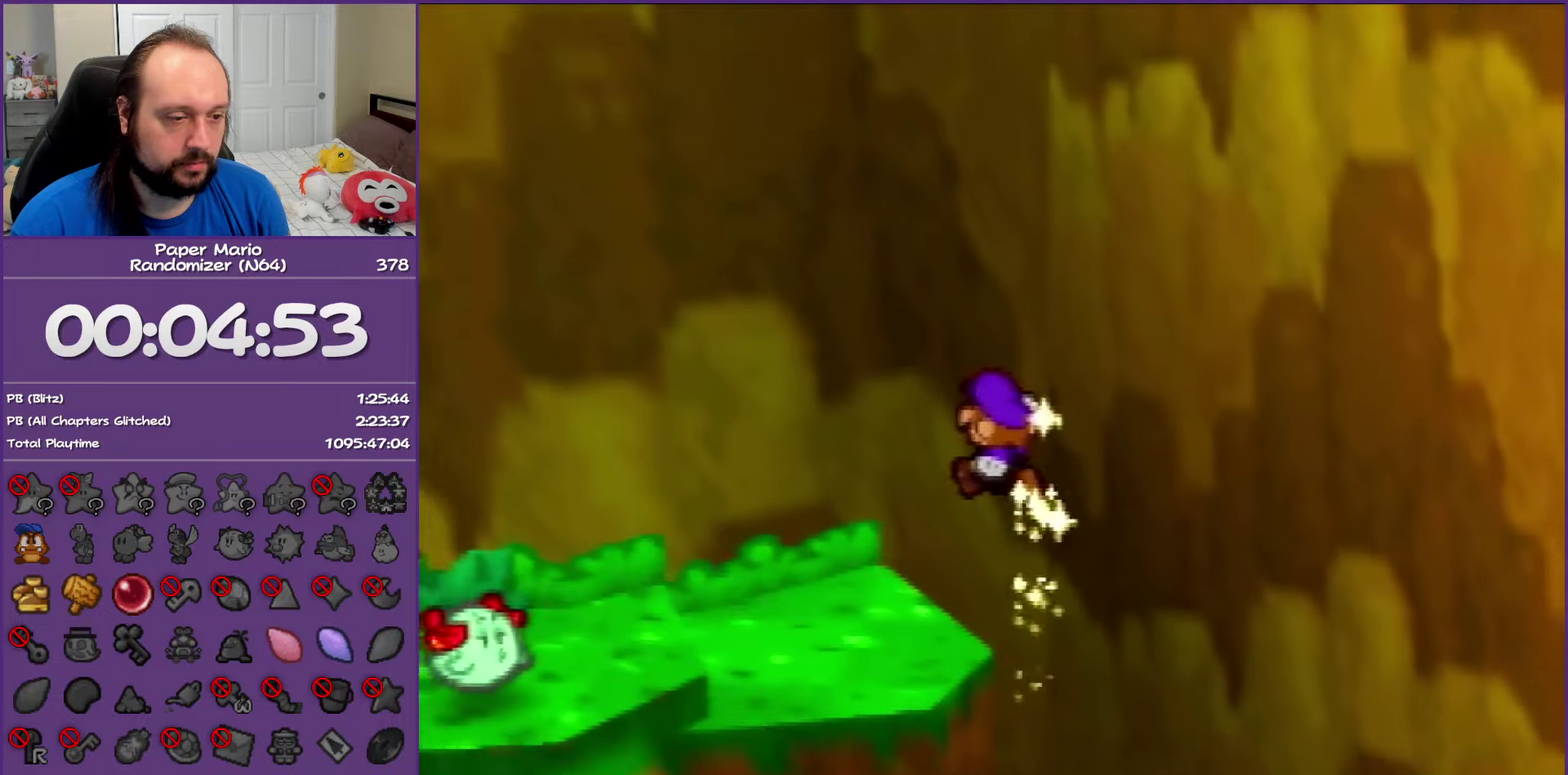
{"buttons": ["Z"], "left_stick": "down-left", "events": [[450, "Z", "down"]]}
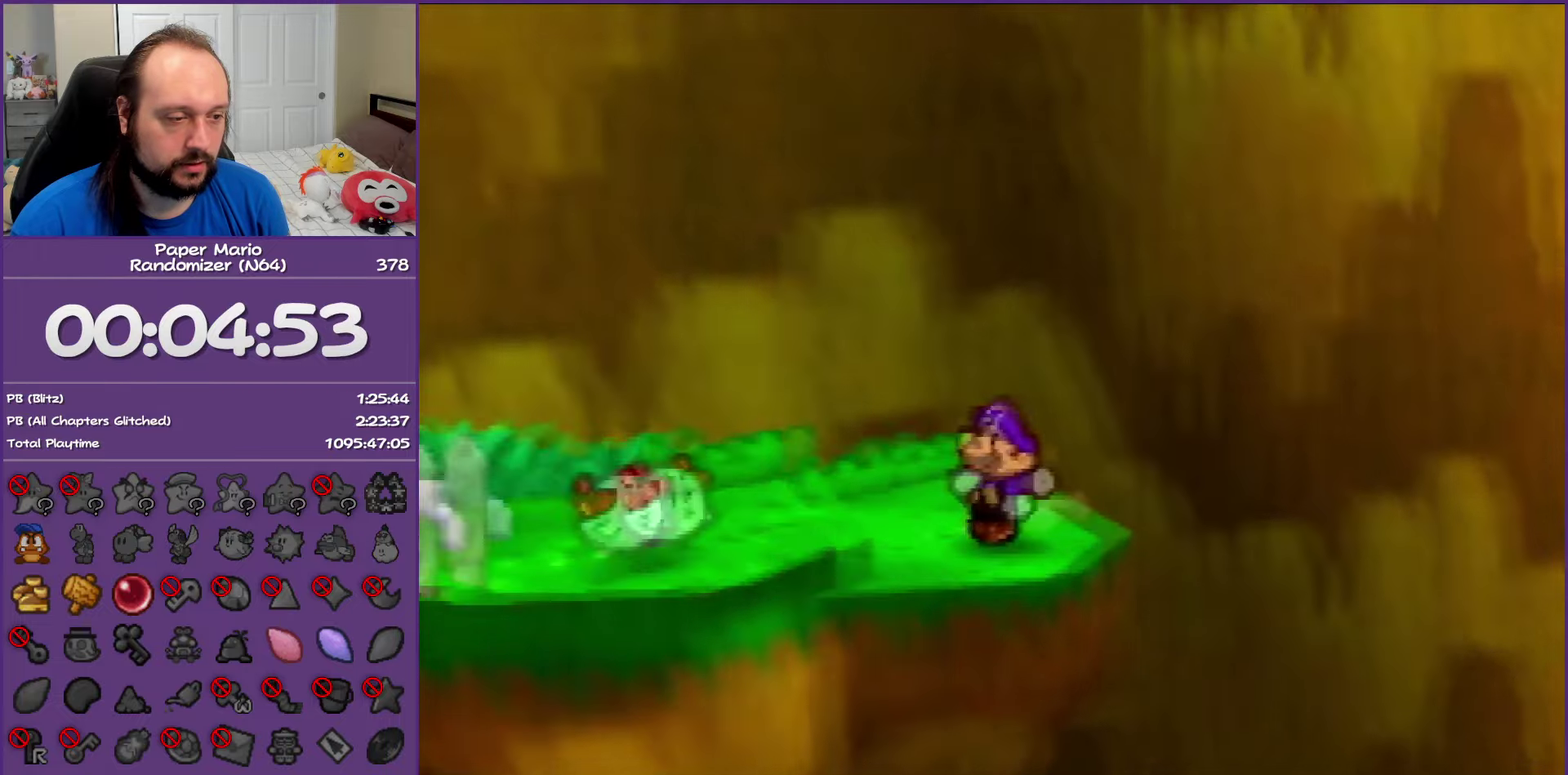
{"buttons": [], "left_stick": "down", "events": [[117, "Z", "up"], [267, "B", "down"], [483, "B", "up"], [483, "left_stick", "down"]]}
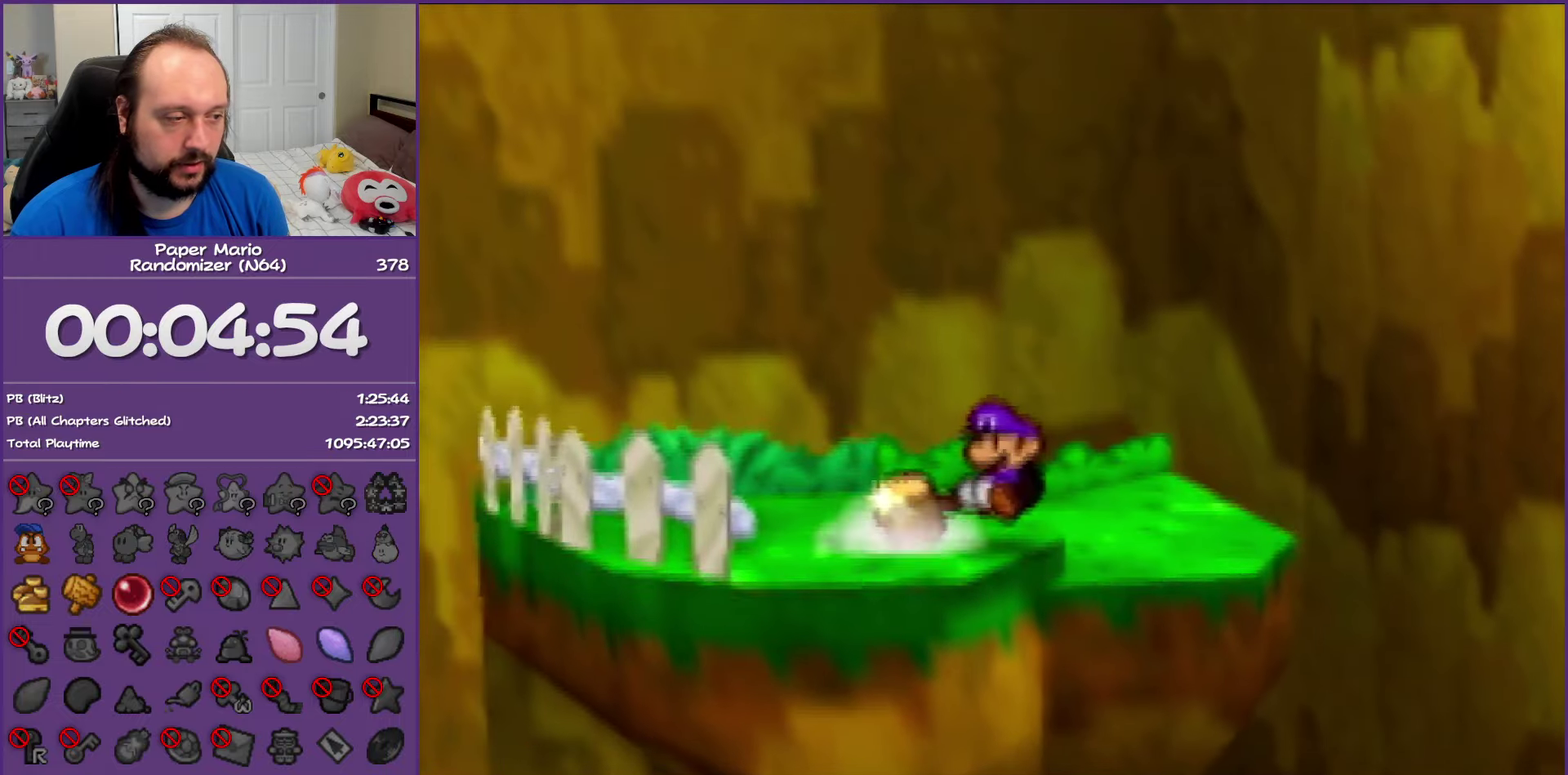
{"buttons": ["B"], "left_stick": "up-right", "events": [[33, "left_stick", "down-right"], [133, "left_stick", "up-right"], [200, "left_stick", "up-left"], [300, "A", "down"], [300, "left_stick", "down"], [350, "B", "down"], [400, "B", "up"], [433, "A", "up"], [450, "left_stick", "up-right"], [500, "B", "down"]]}
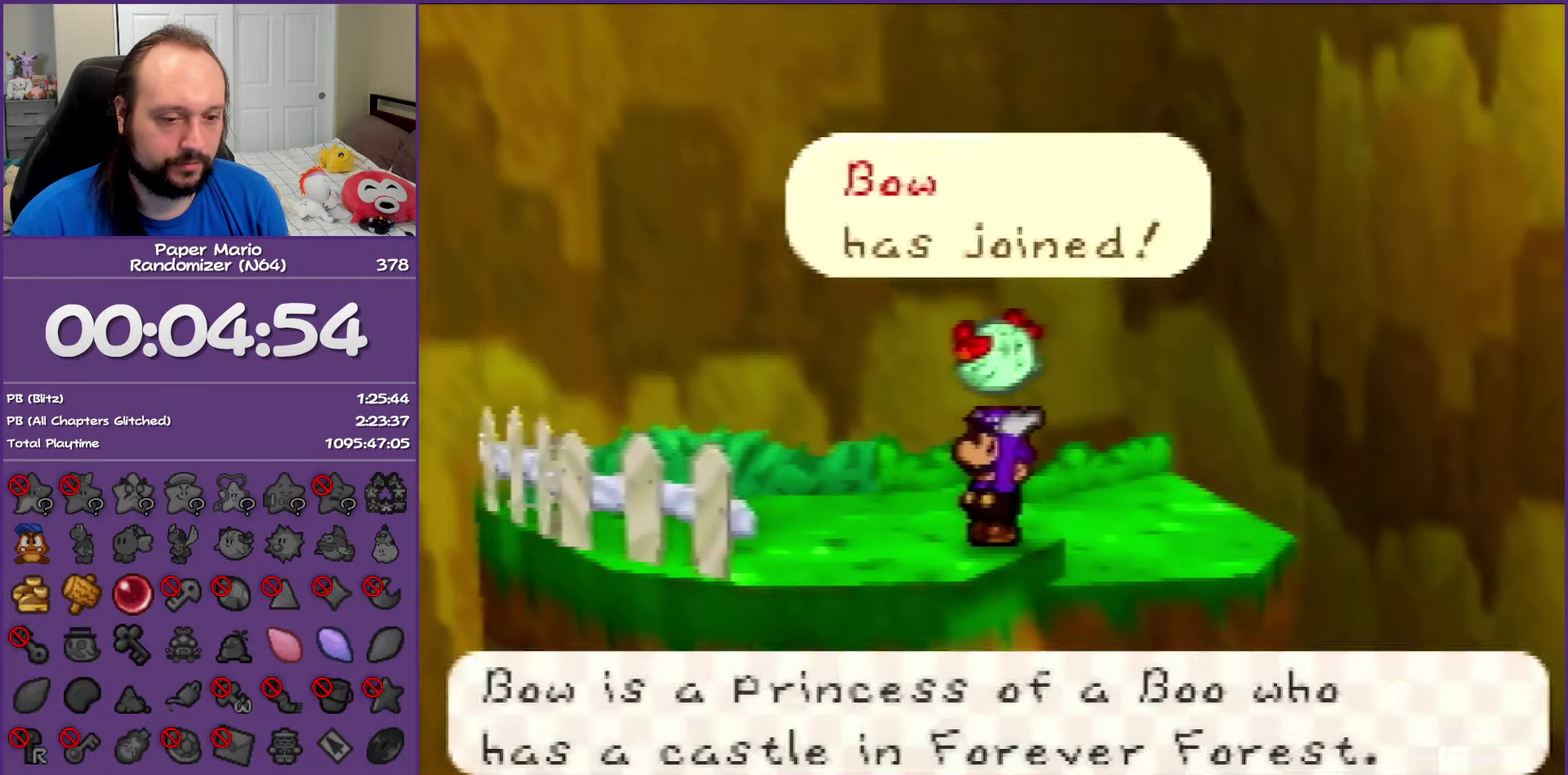
{"buttons": [], "left_stick": "down-left", "events": [[17, "A", "down"], [50, "left_stick", "left"], [100, "left_stick", "down-left"], [117, "B", "up"], [133, "A", "up"], [367, "Z", "down"], [467, "Z", "up"]]}
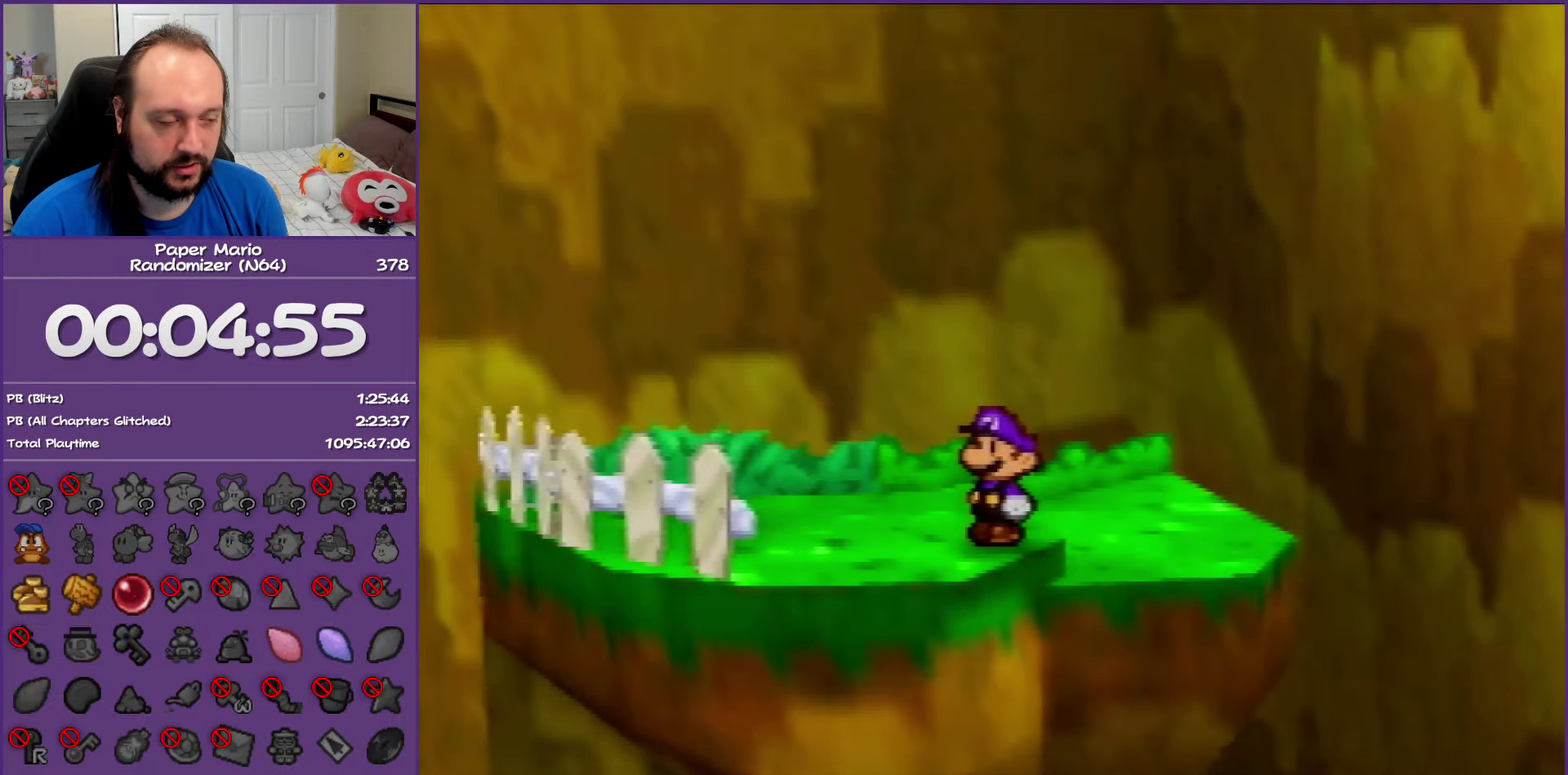
{"buttons": [], "left_stick": "down-left", "events": [[83, "Z", "down"], [500, "Z", "up"]]}
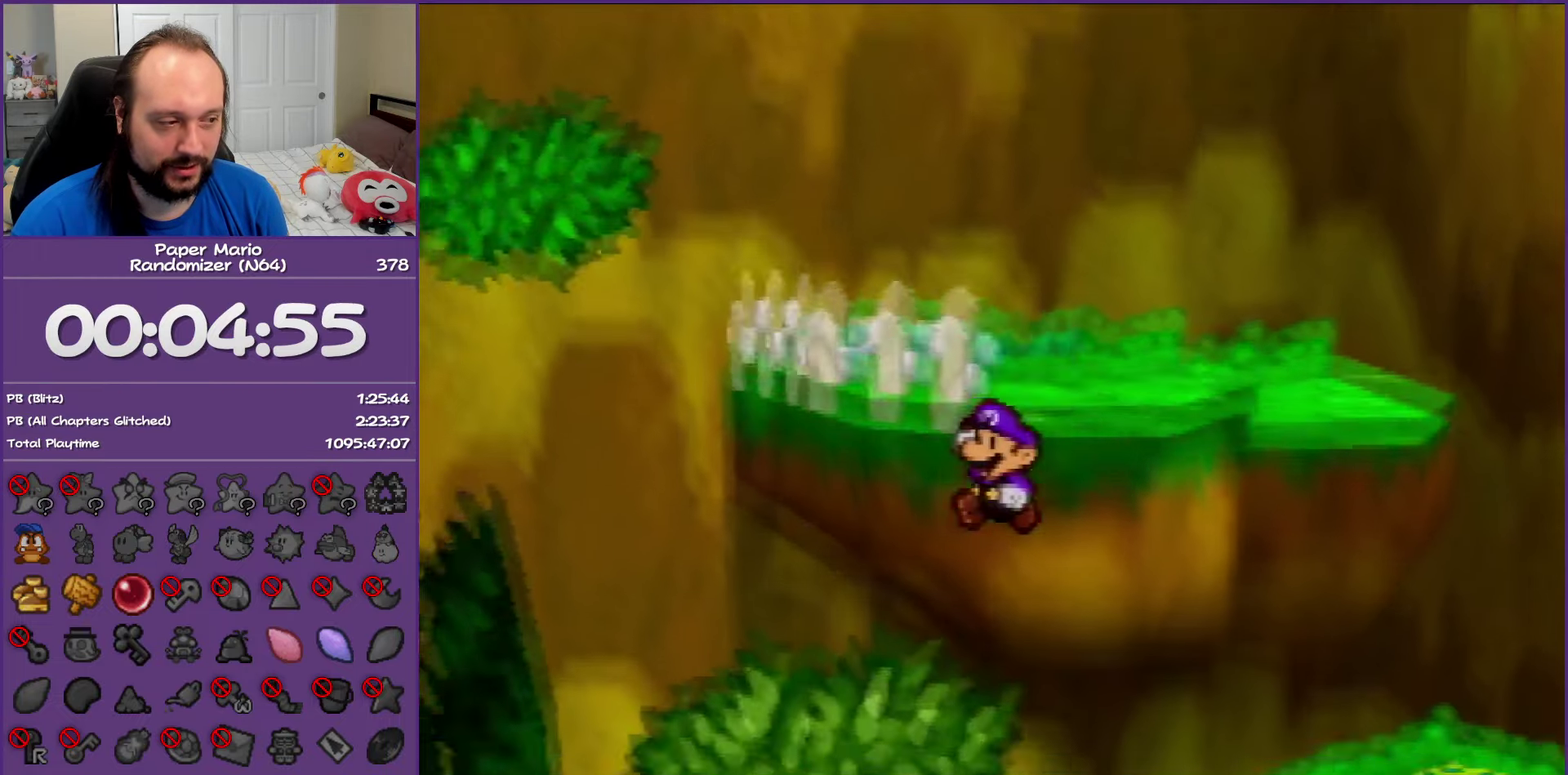
{"buttons": [], "left_stick": "down-left", "events": []}
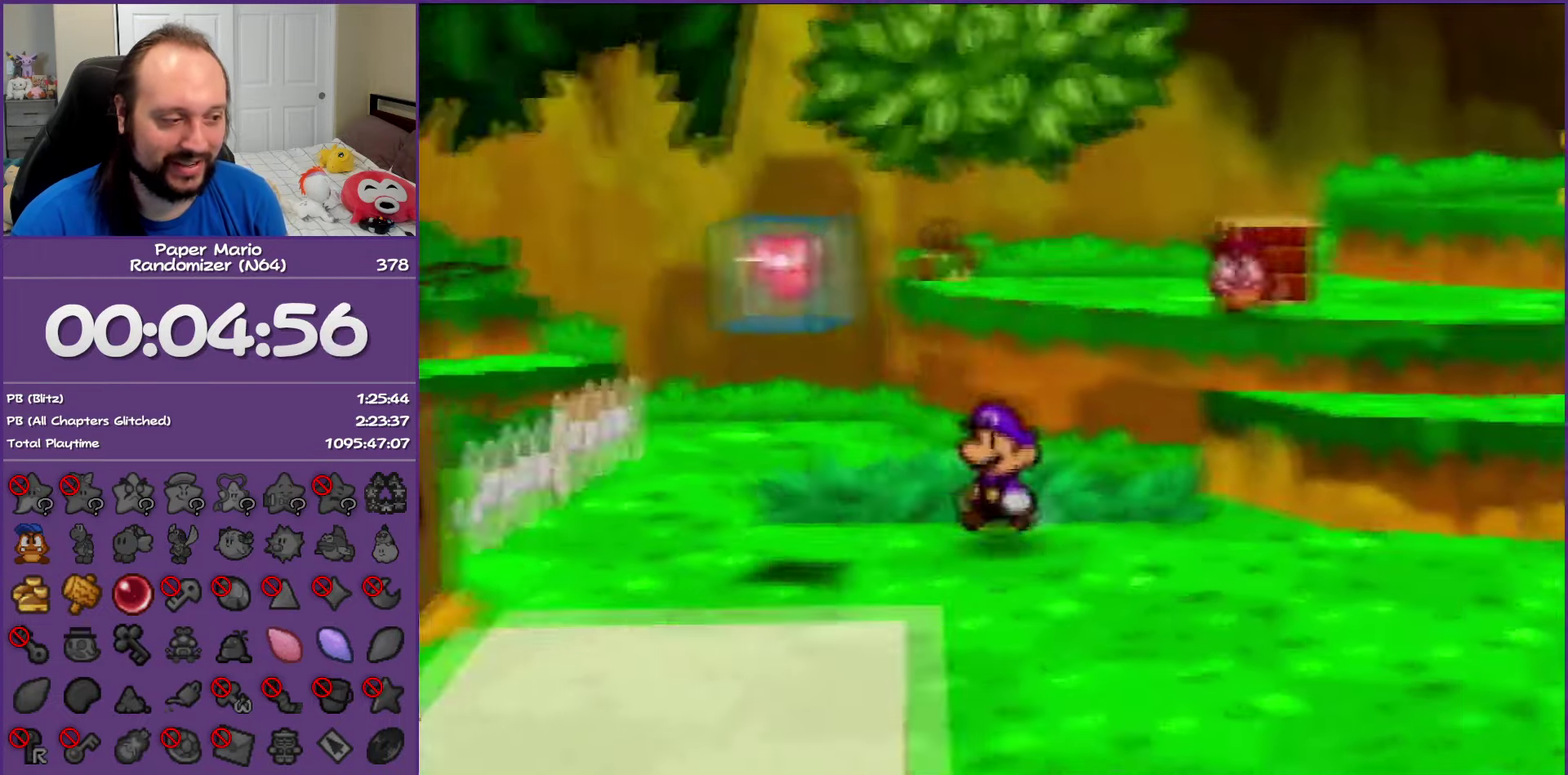
{"buttons": ["B"], "left_stick": "up-left", "events": [[67, "Z", "down"], [367, "Z", "up"], [383, "B", "down"], [400, "left_stick", "up-left"]]}
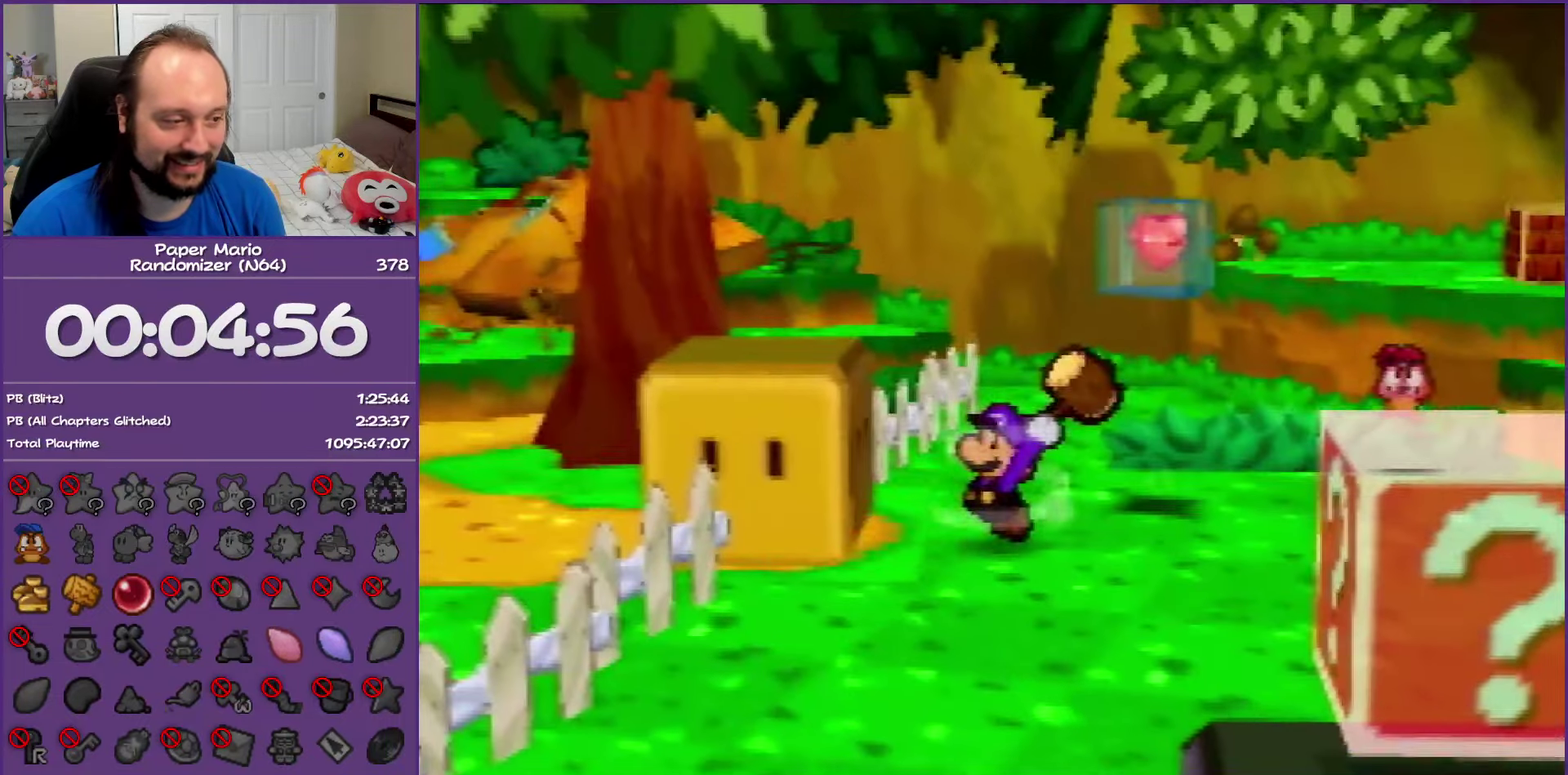
{"buttons": ["B"], "left_stick": "left", "events": [[117, "B", "up"], [150, "left_stick", "left"], [350, "B", "down"]]}
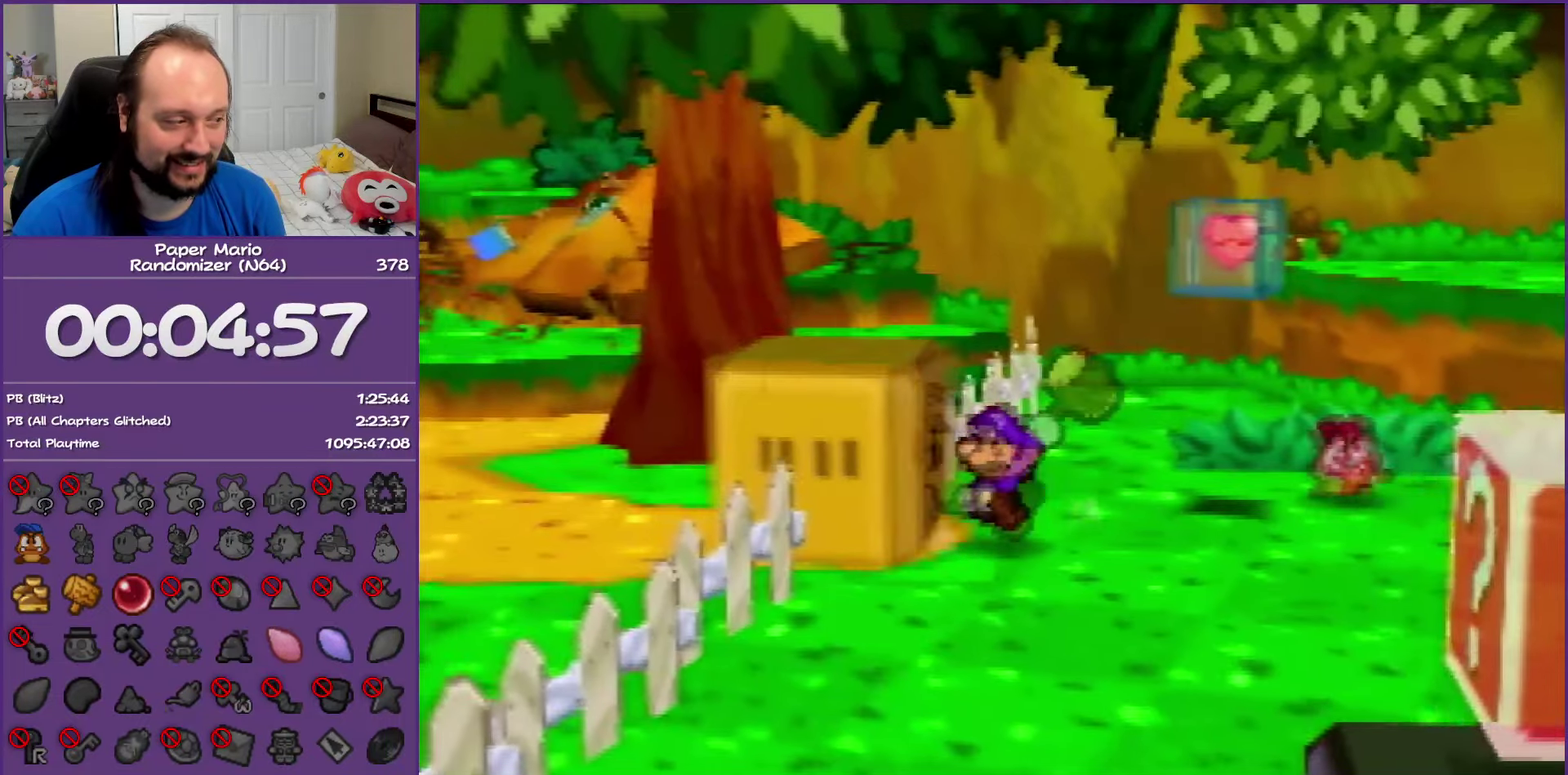
{"buttons": [], "left_stick": "up-left", "events": [[33, "left_stick", "up-left"], [67, "B", "up"], [200, "left_stick", "left"], [467, "left_stick", "up-left"]]}
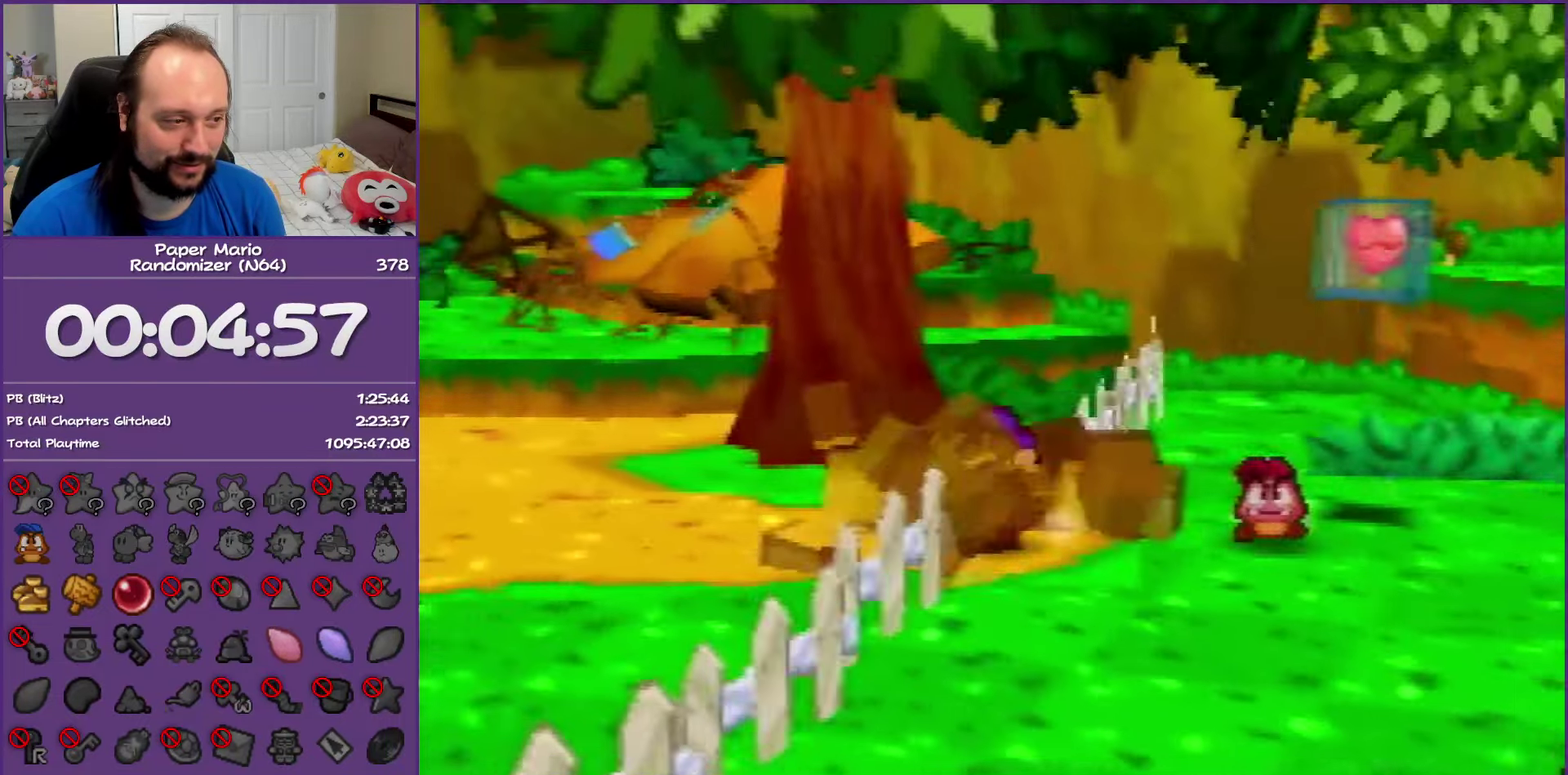
{"buttons": ["B"], "left_stick": "up", "events": [[50, "left_stick", "up"], [133, "Z", "down"], [383, "B", "down"], [417, "Z", "up"]]}
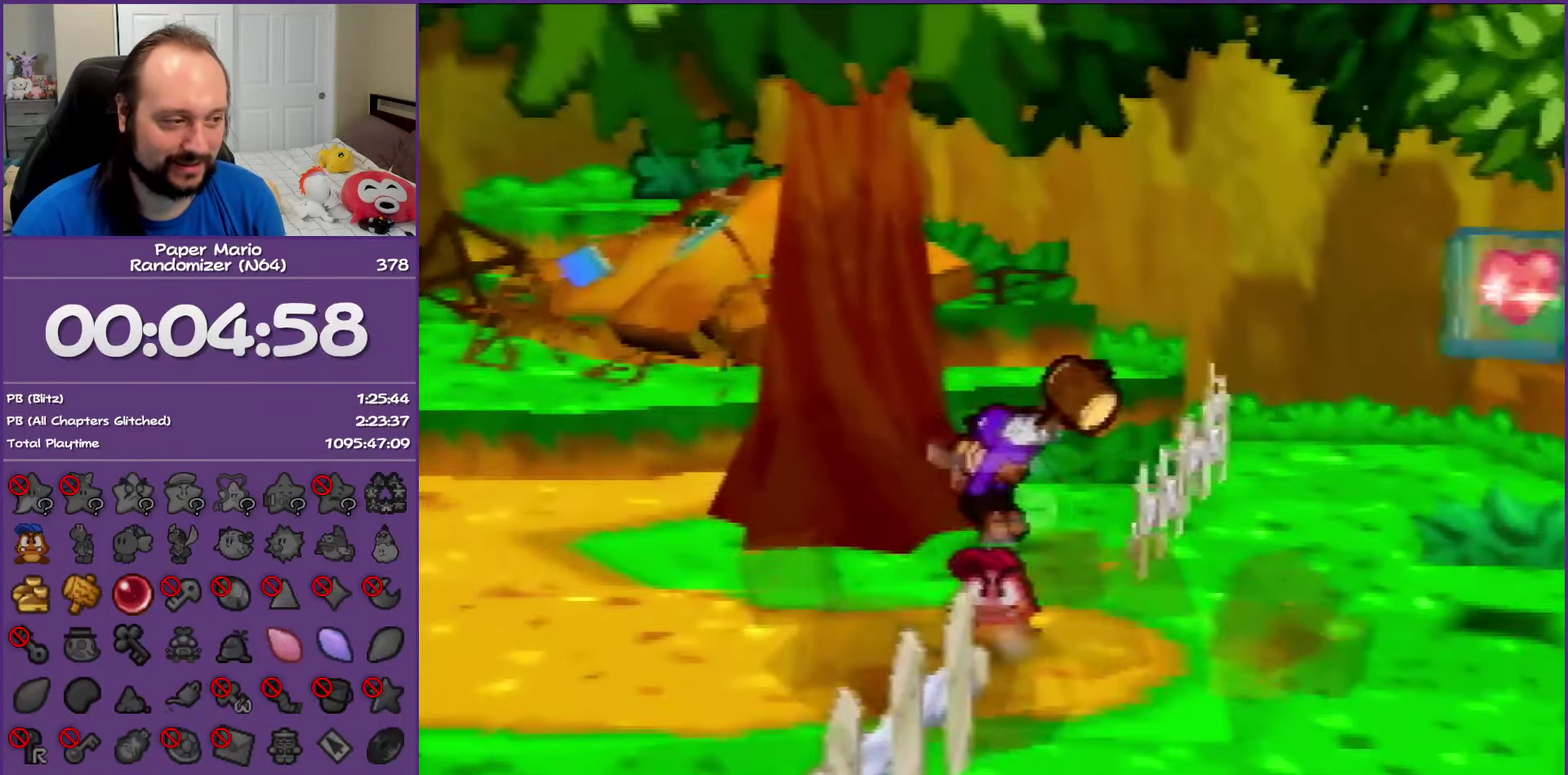
{"buttons": [], "left_stick": "down-left", "events": [[50, "left_stick", "left"], [100, "B", "up"], [117, "left_stick", "down-left"]]}
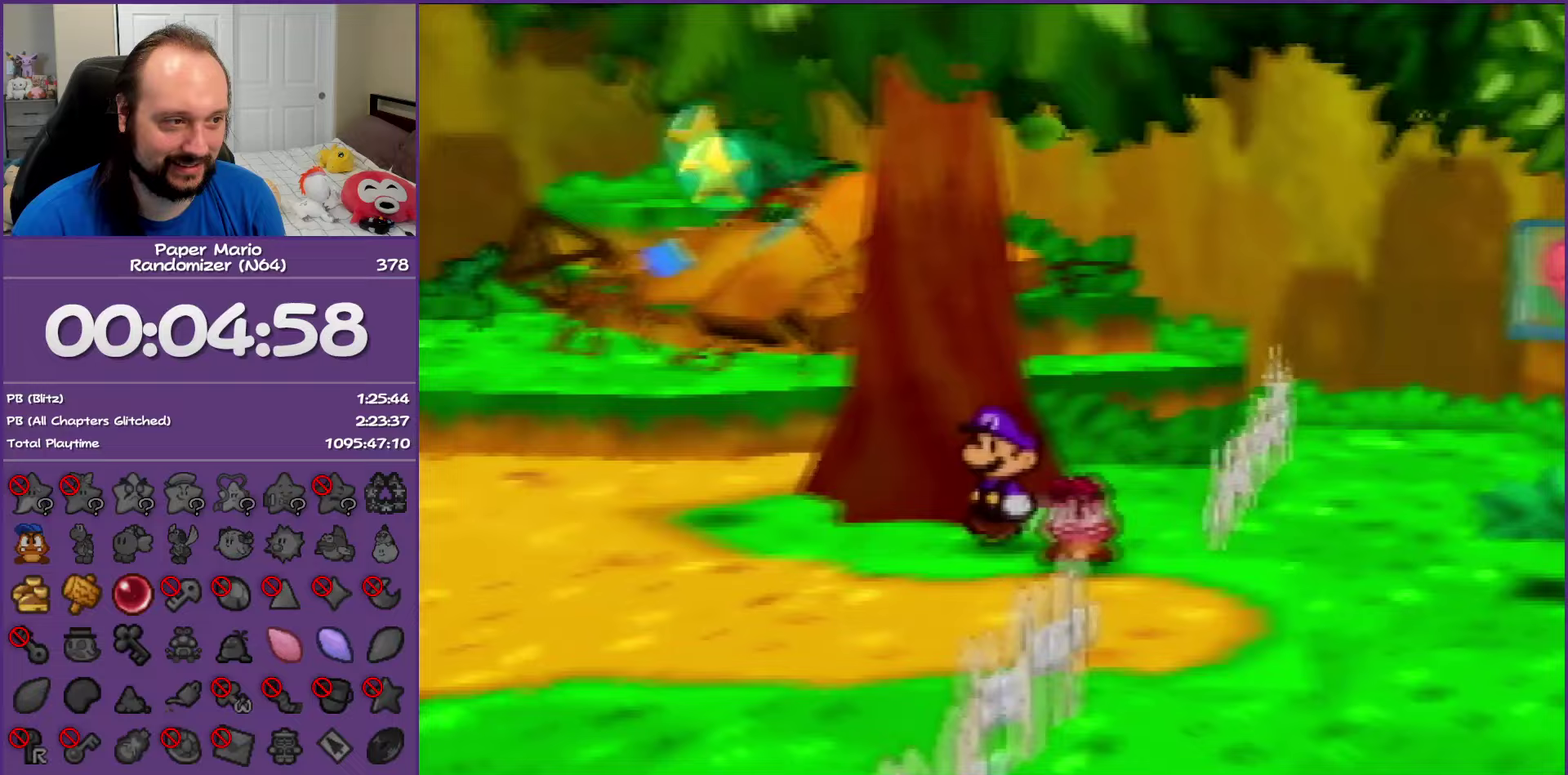
{"buttons": [], "left_stick": "down-left", "events": [[417, "left_stick", "left"], [467, "left_stick", "down-left"]]}
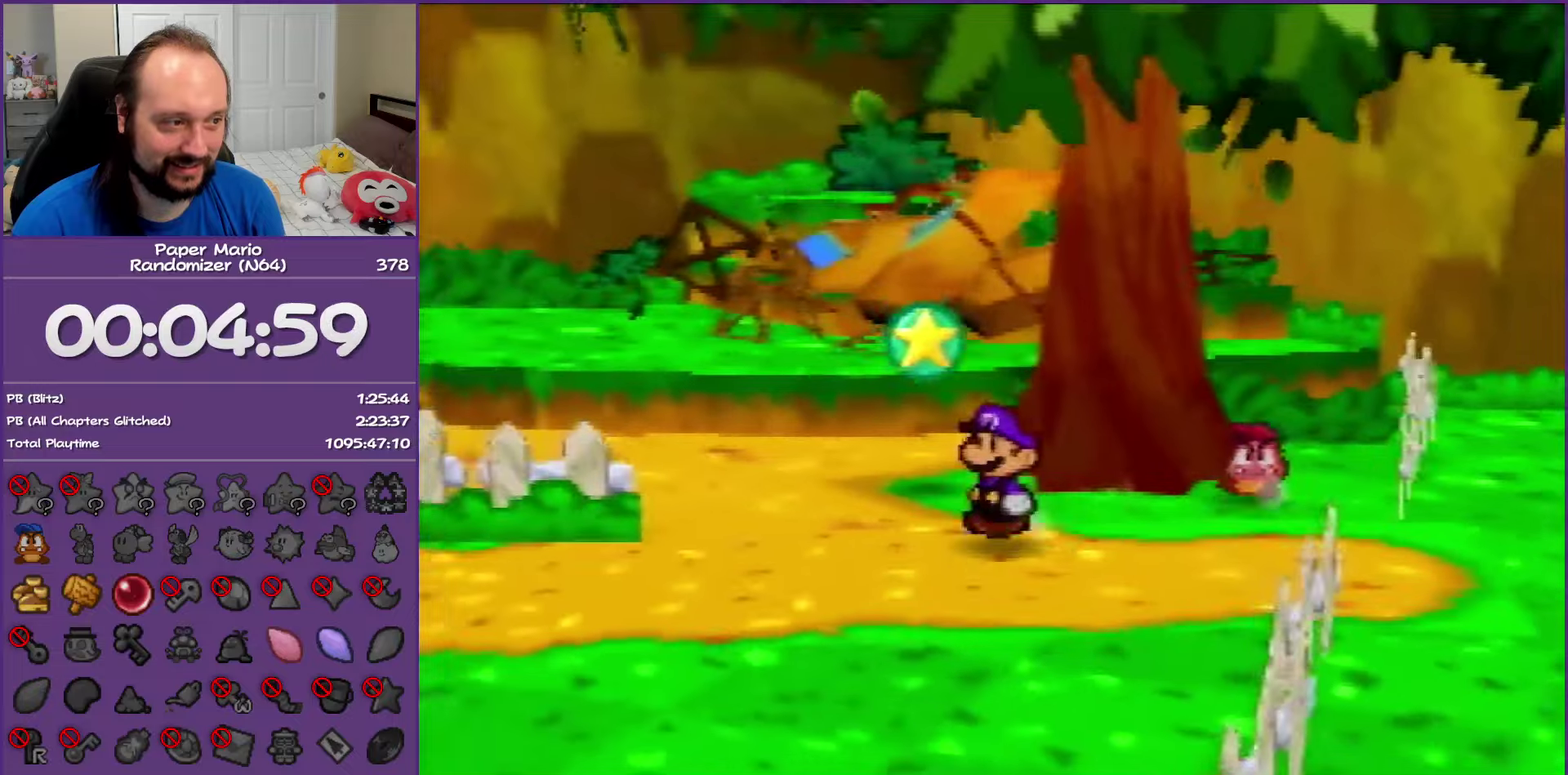
{"buttons": ["Z"], "left_stick": "left", "events": [[50, "Z", "down"], [133, "left_stick", "left"]]}
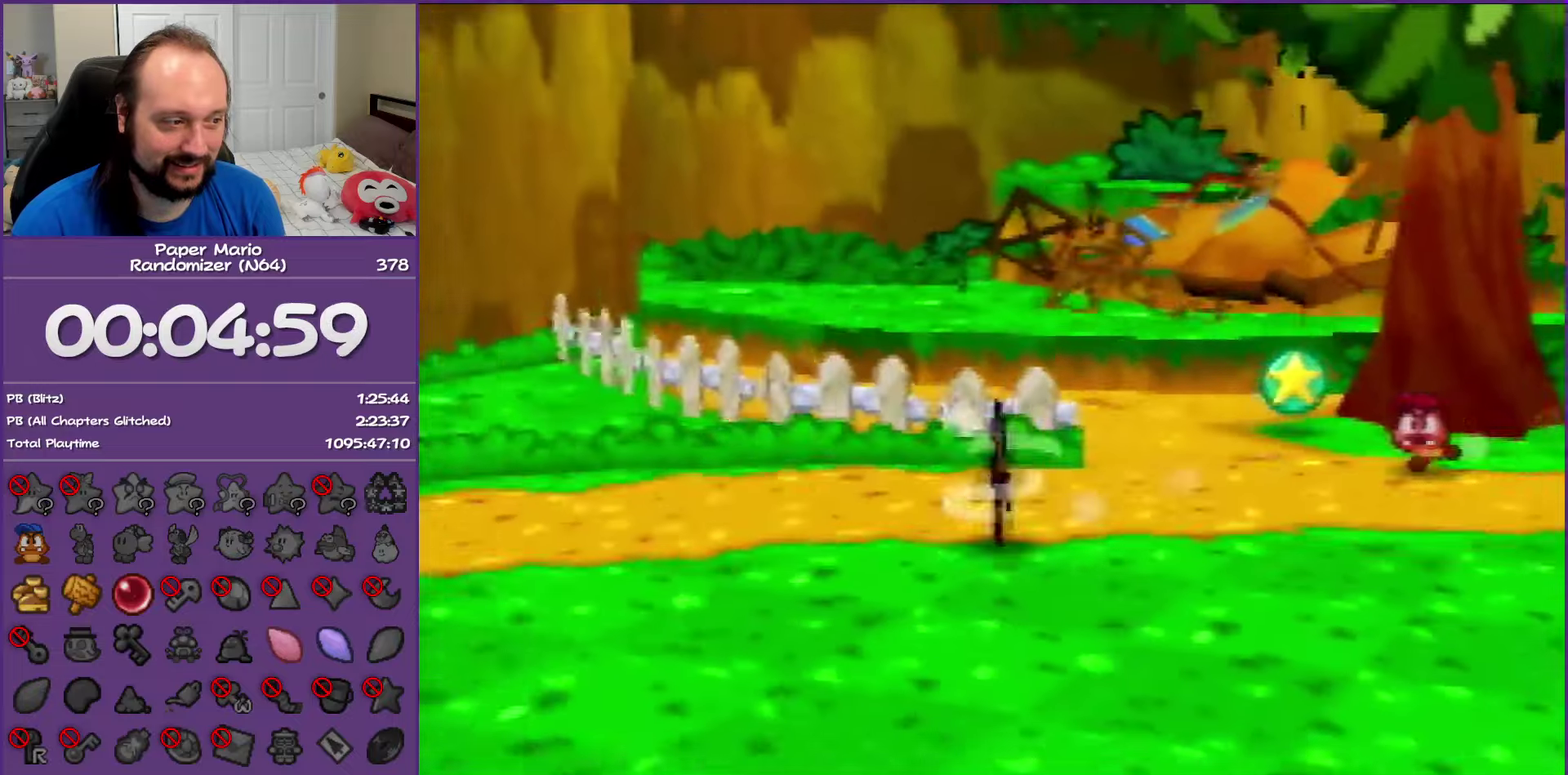
{"buttons": [], "left_stick": "up-left", "events": [[83, "Z", "up"], [167, "A", "down"], [267, "A", "up"], [267, "left_stick", "up-left"]]}
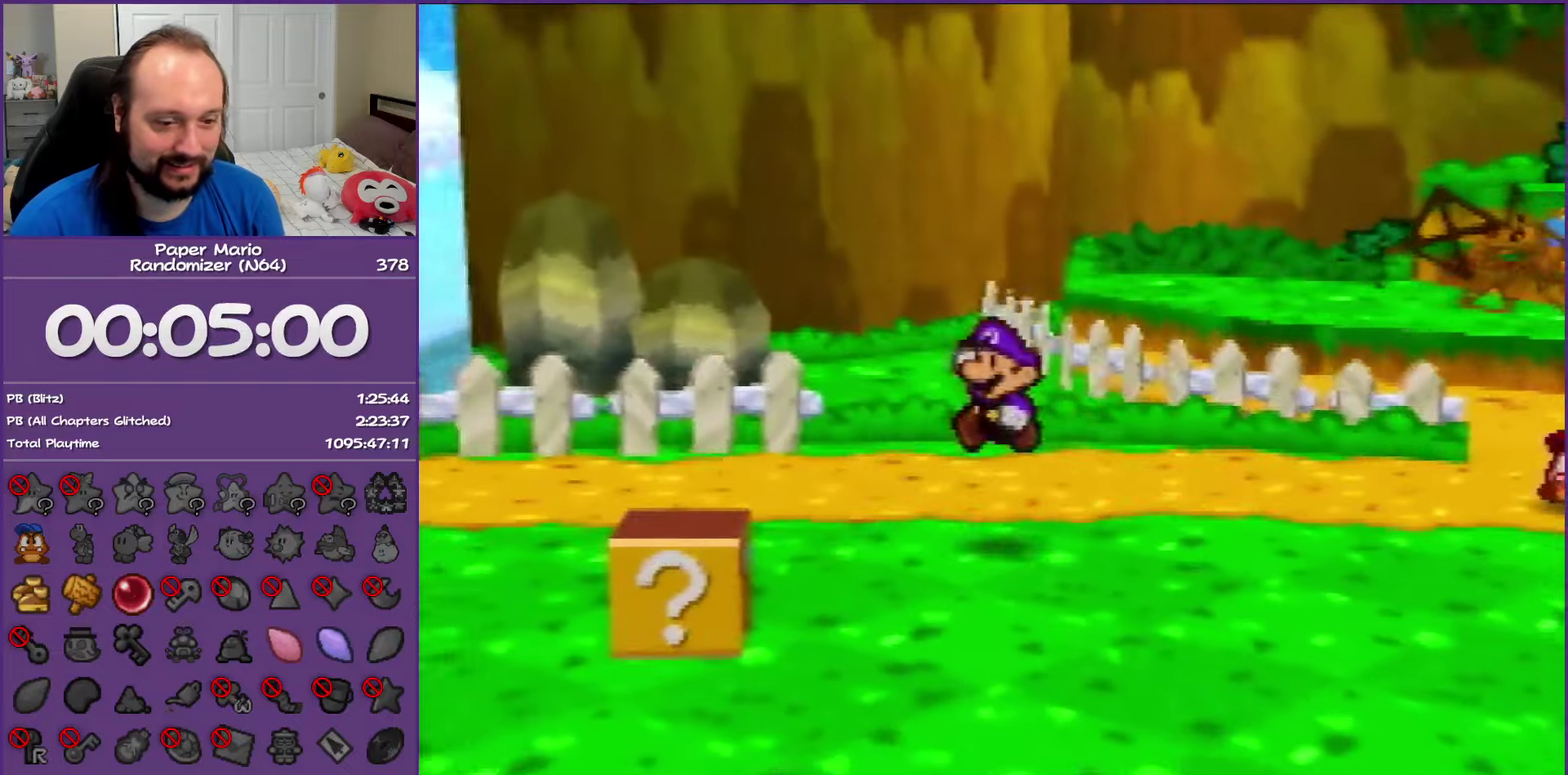
{"buttons": ["Z"], "left_stick": "up-left", "events": [[200, "Z", "down"]]}
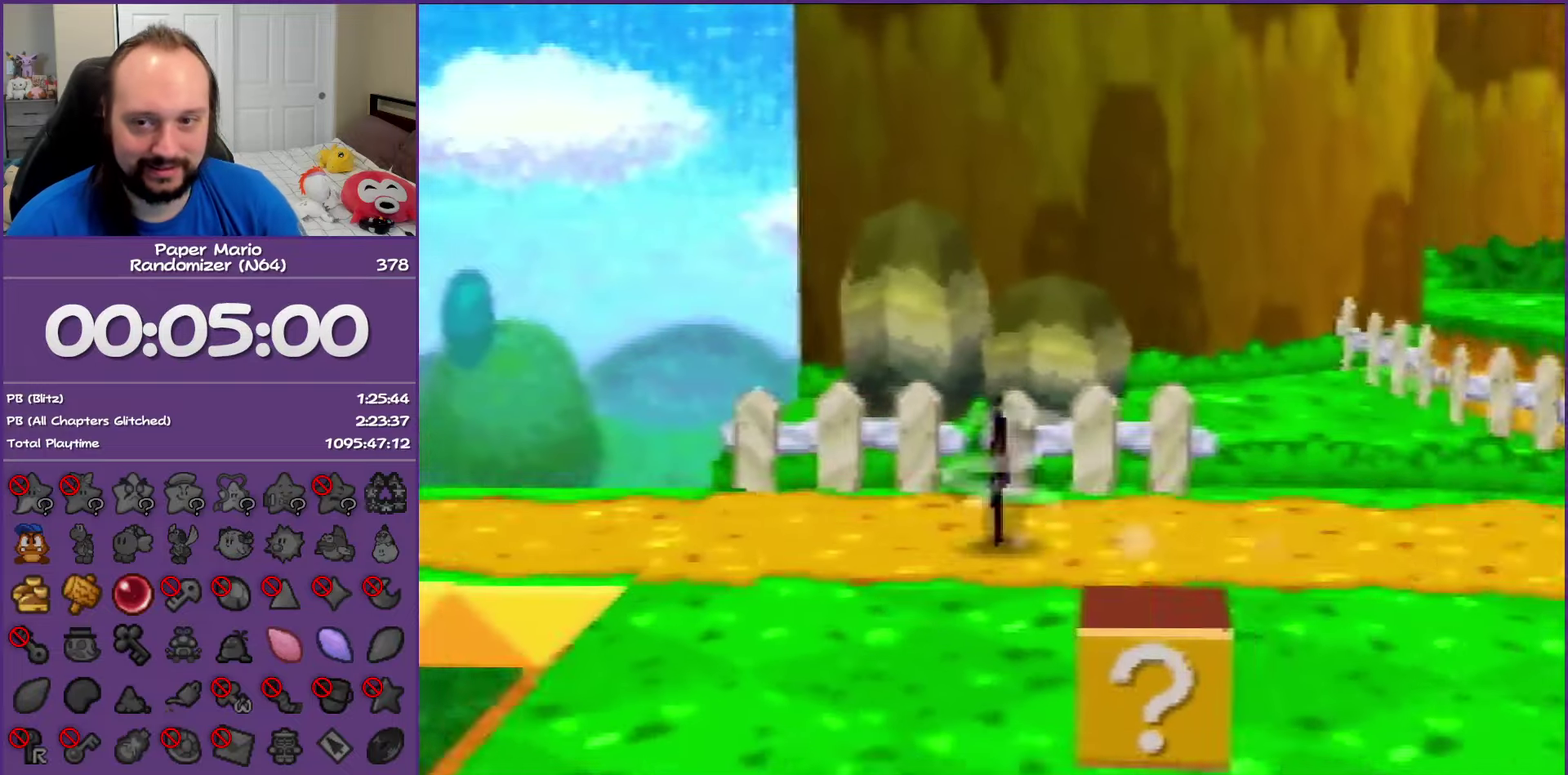
{"buttons": [], "left_stick": "center", "events": [[267, "Z", "up"], [300, "left_stick", "left"], [350, "left_stick", "center"]]}
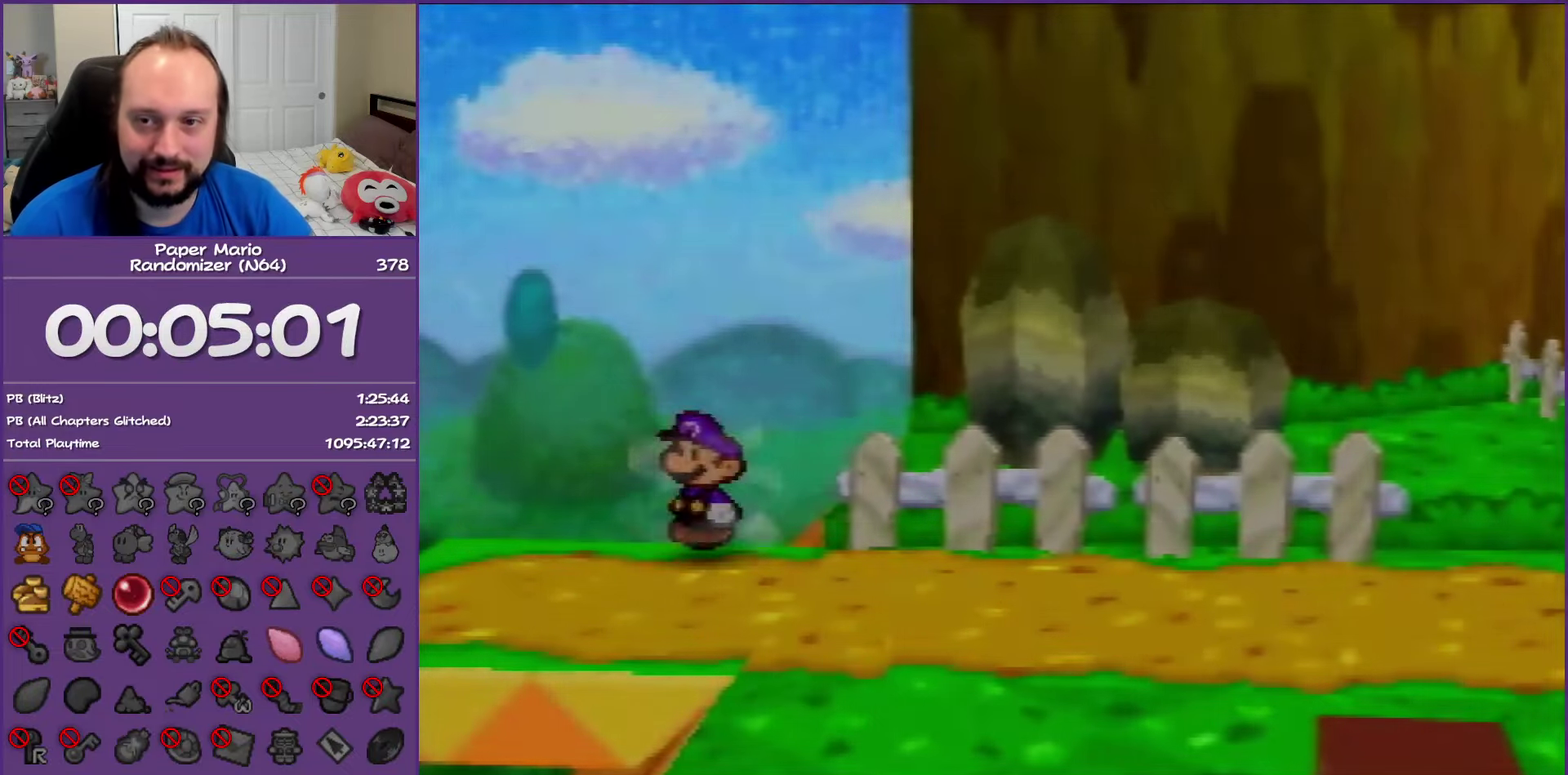
{"buttons": [], "left_stick": "left", "events": [[483, "left_stick", "left"]]}
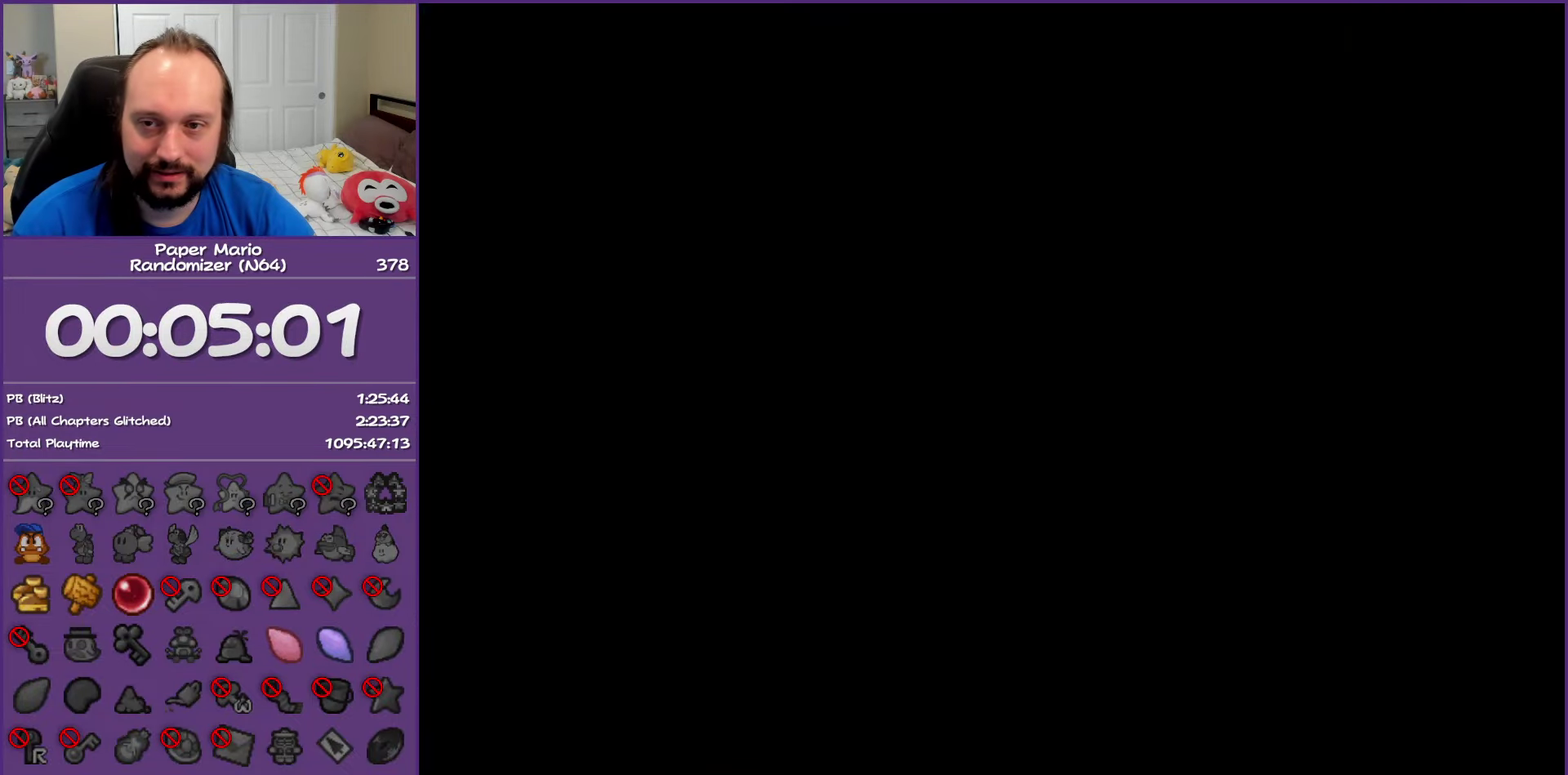
{"buttons": [], "left_stick": "left", "events": []}
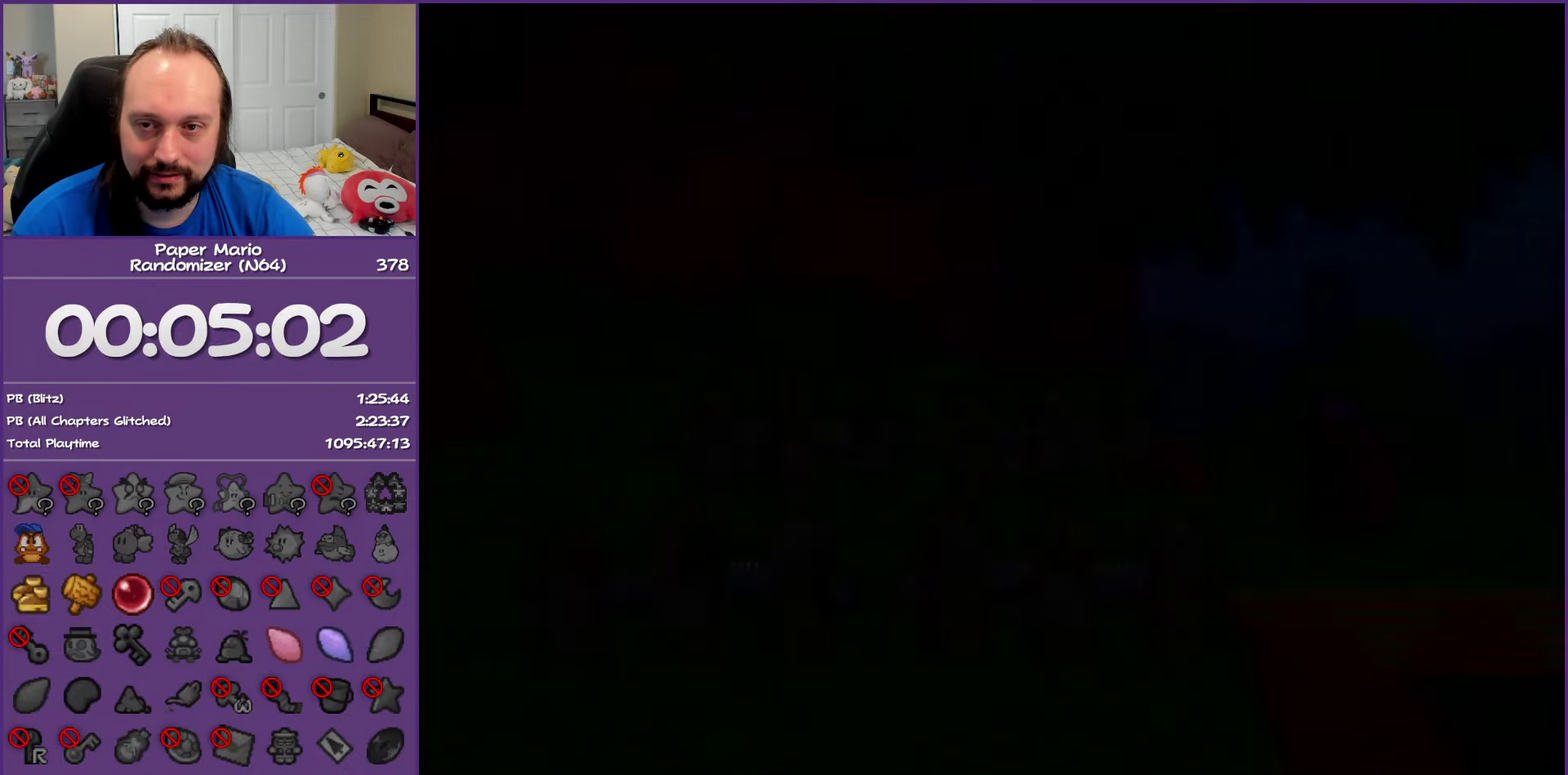
{"buttons": [], "left_stick": "left", "events": []}
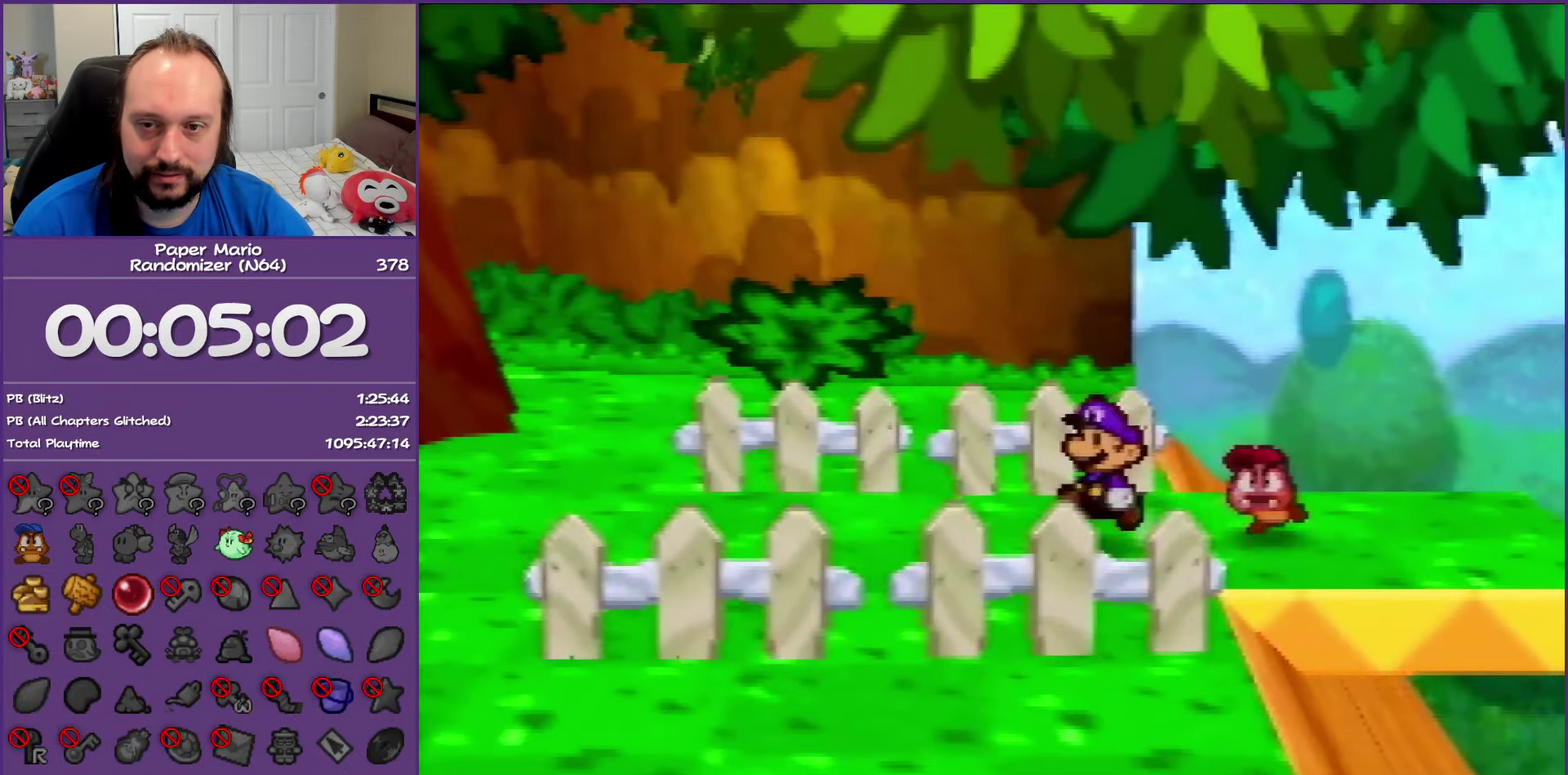
{"buttons": [], "left_stick": "up-left", "events": [[300, "left_stick", "up-left"]]}
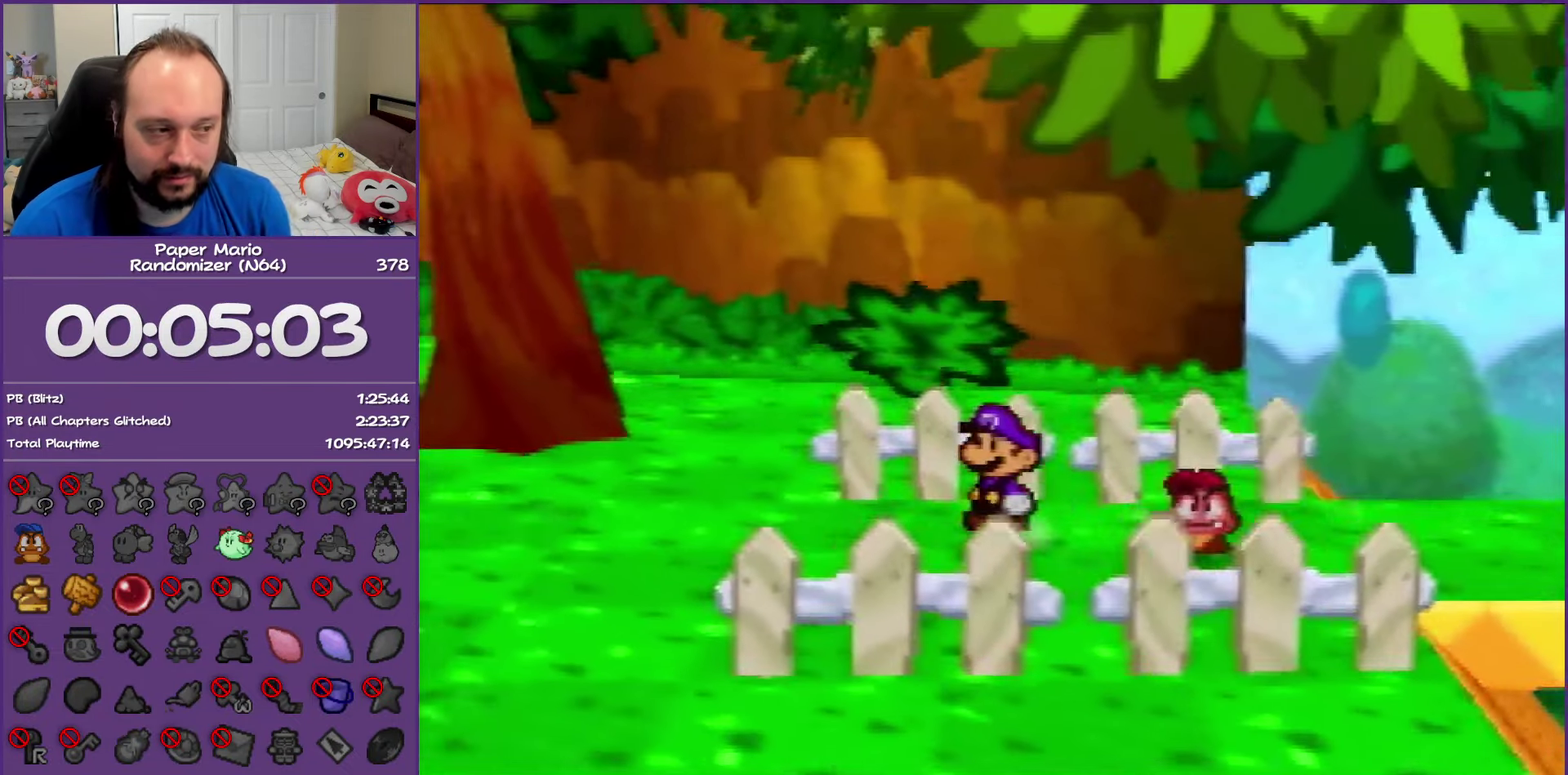
{"buttons": ["Z"], "left_stick": "up", "events": [[133, "Z", "down"], [267, "left_stick", "up"]]}
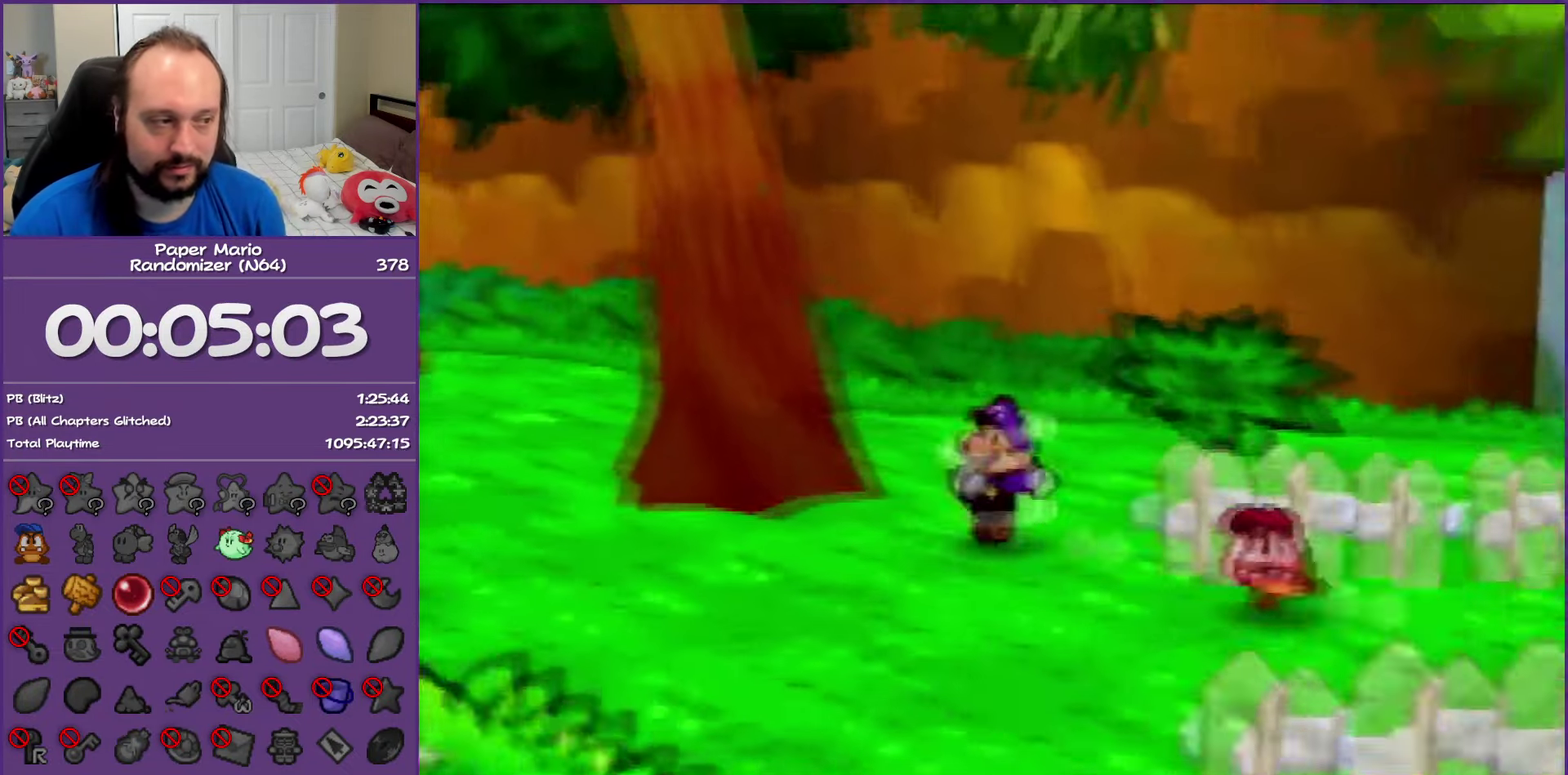
{"buttons": [], "left_stick": "down", "events": [[100, "Z", "up"], [150, "B", "down"], [183, "left_stick", "up-left"], [300, "left_stick", "left"], [333, "B", "up"], [367, "left_stick", "center"], [483, "left_stick", "down"]]}
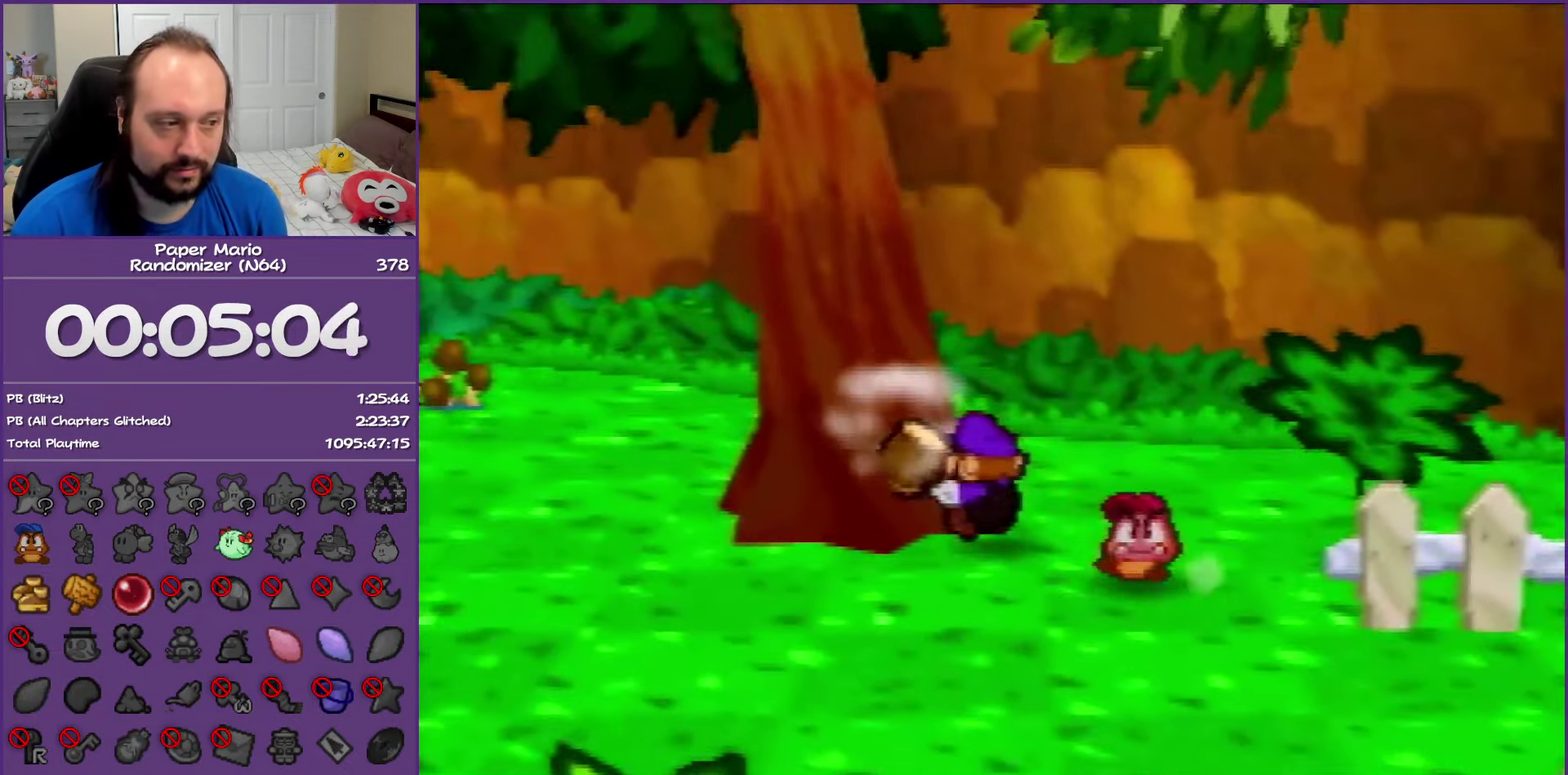
{"buttons": [], "left_stick": "left", "events": [[333, "left_stick", "down-left"], [467, "left_stick", "left"]]}